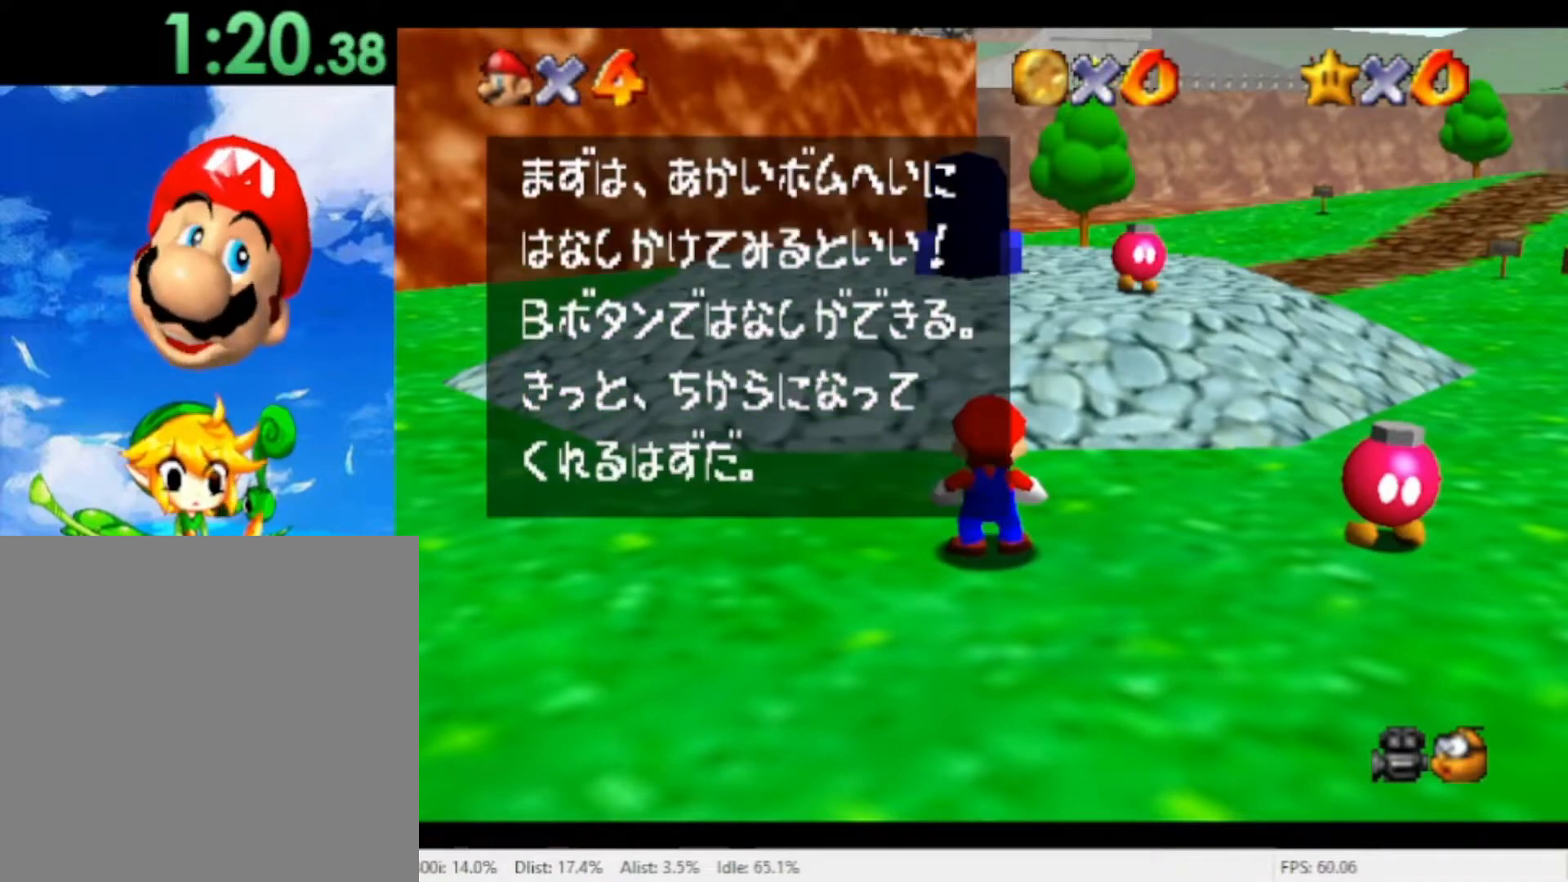
Gameplay with a controller (Nintendo layout); each line is a JSON object with the inputs held at the frame after it. "events" lists button and stick changes between this image and that frame as [ms after this image, input, new state], when the widget could be followed in between. Not read: L2 L3 R2 R3 SELECT START Z.
{"buttons": [], "left_stick": "up", "right_stick": "center", "events": [[67, "A", "up"], [133, "A", "down"], [200, "A", "up"], [267, "A", "down"], [333, "A", "up"], [433, "left_stick", "up-right"], [500, "left_stick", "up"]]}
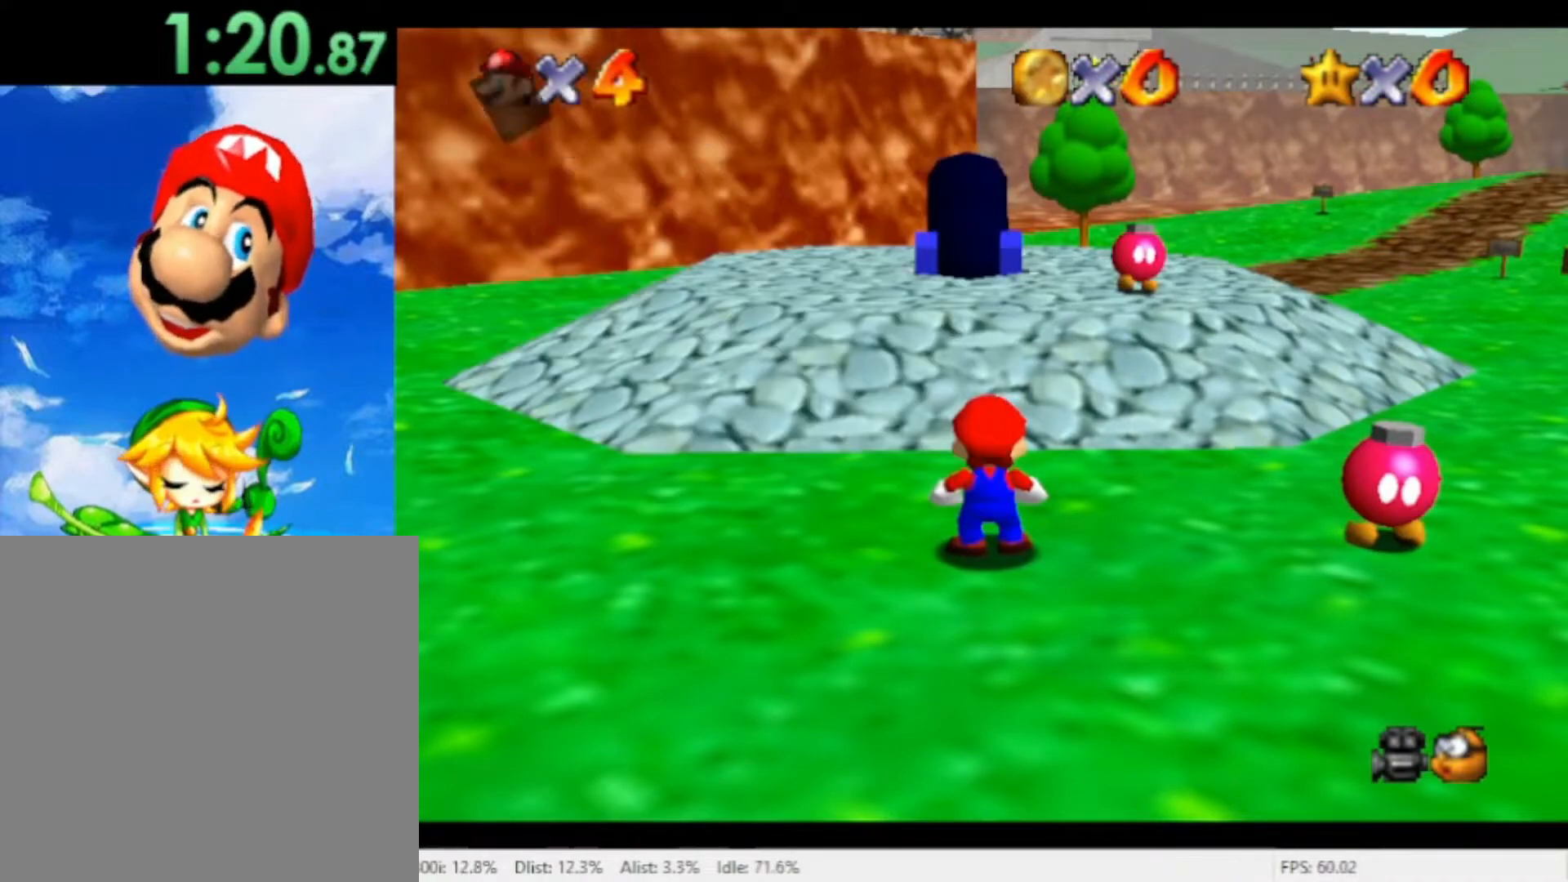
{"buttons": ["A", "R1"], "left_stick": "up-right", "right_stick": "center", "events": [[433, "R1", "down"], [467, "A", "down"], [467, "left_stick", "up-right"]]}
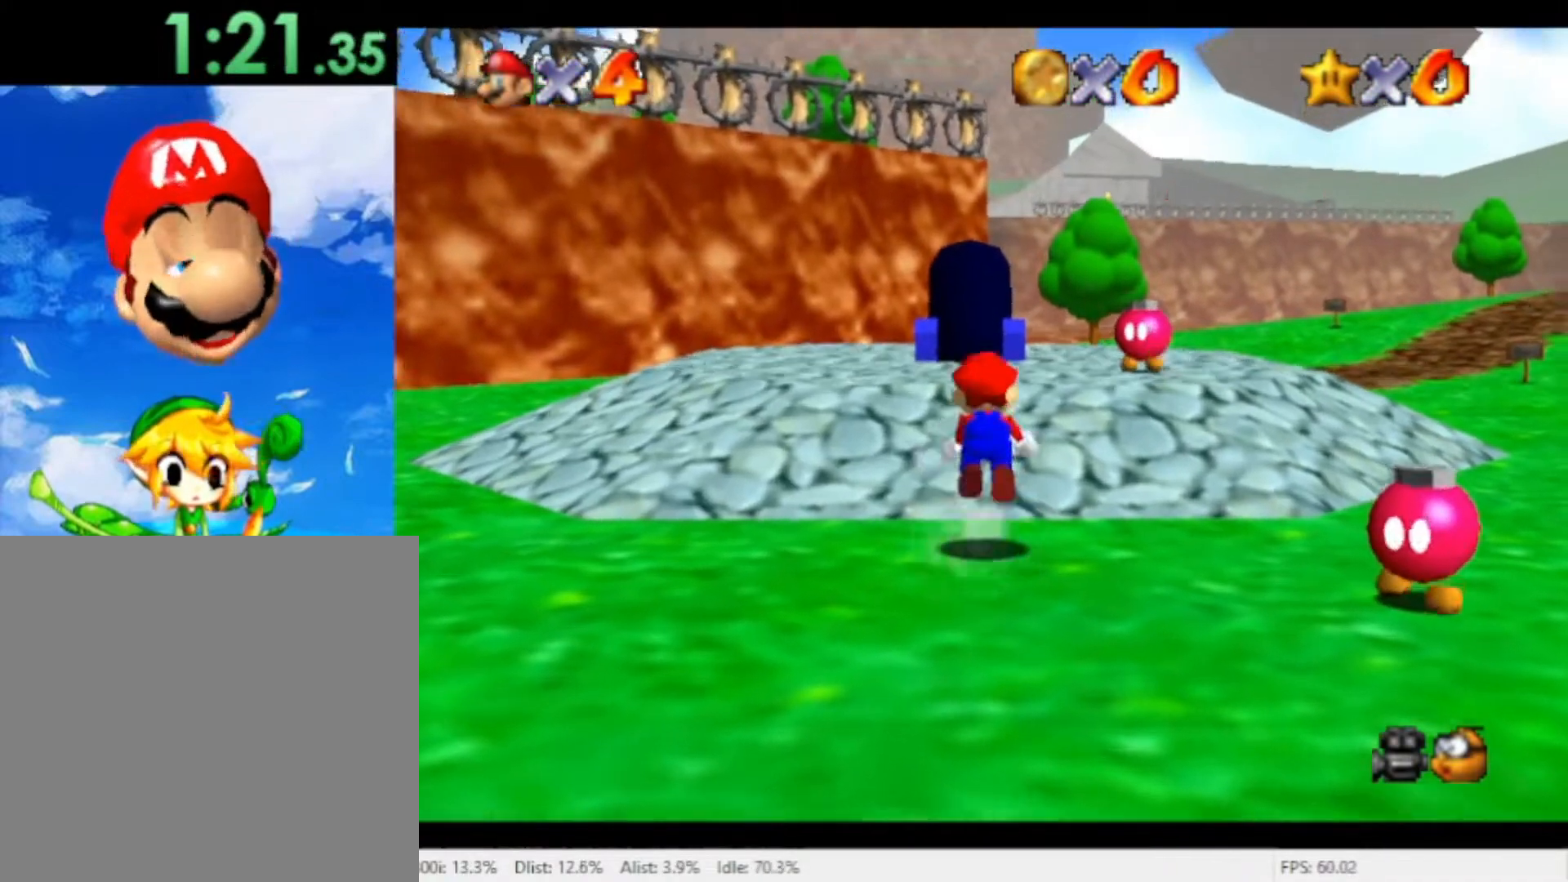
{"buttons": ["R1"], "left_stick": "up-right", "right_stick": "center", "events": [[67, "A", "up"]]}
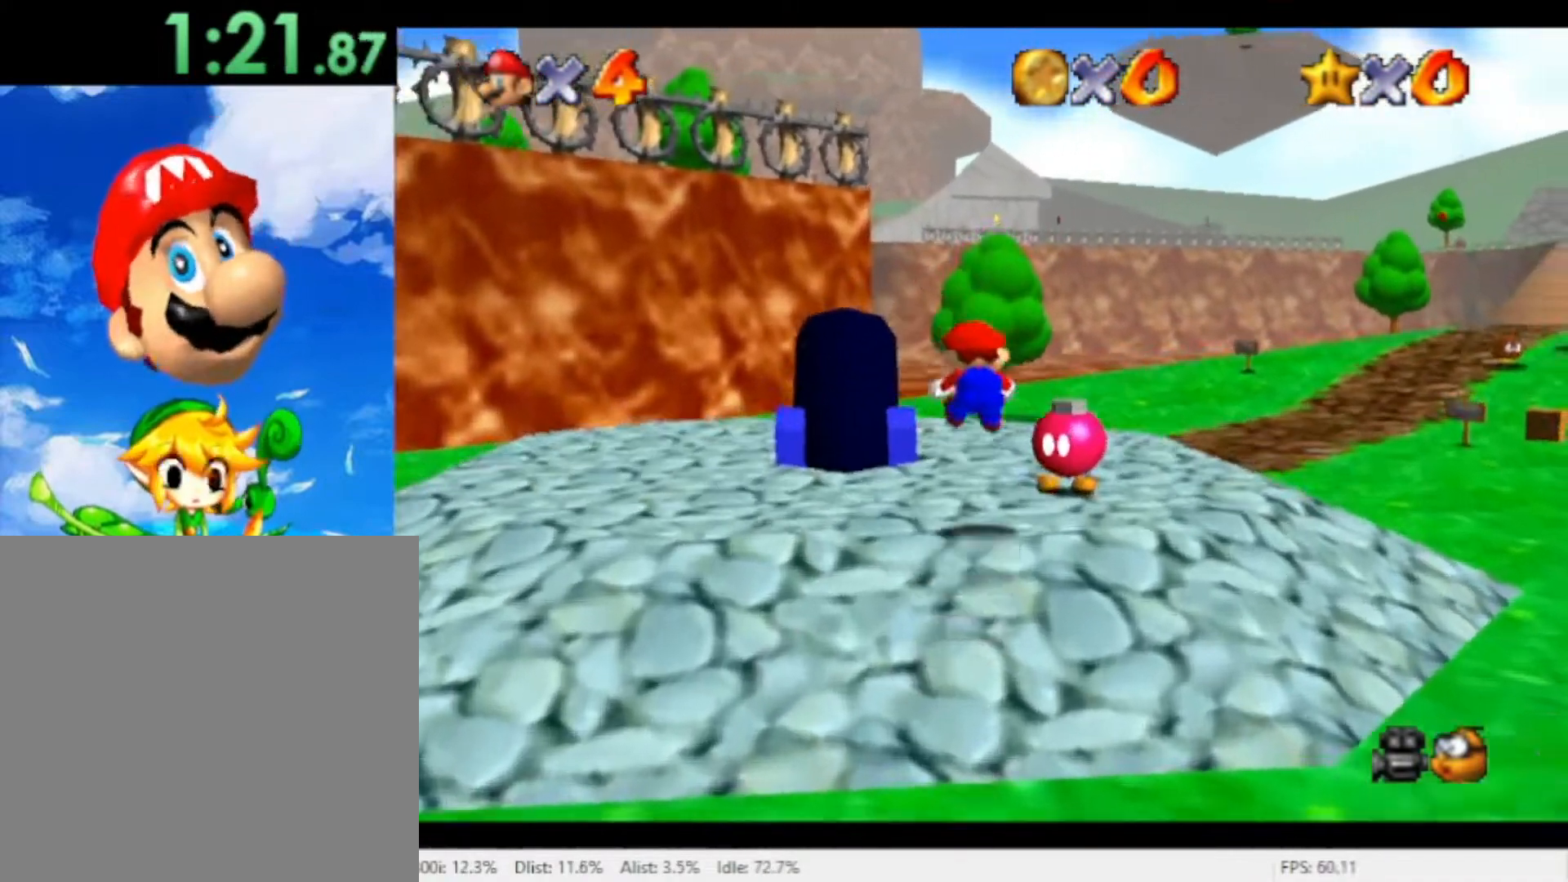
{"buttons": ["A", "R1"], "left_stick": "up", "right_stick": "center", "events": [[167, "left_stick", "up"], [433, "A", "down"]]}
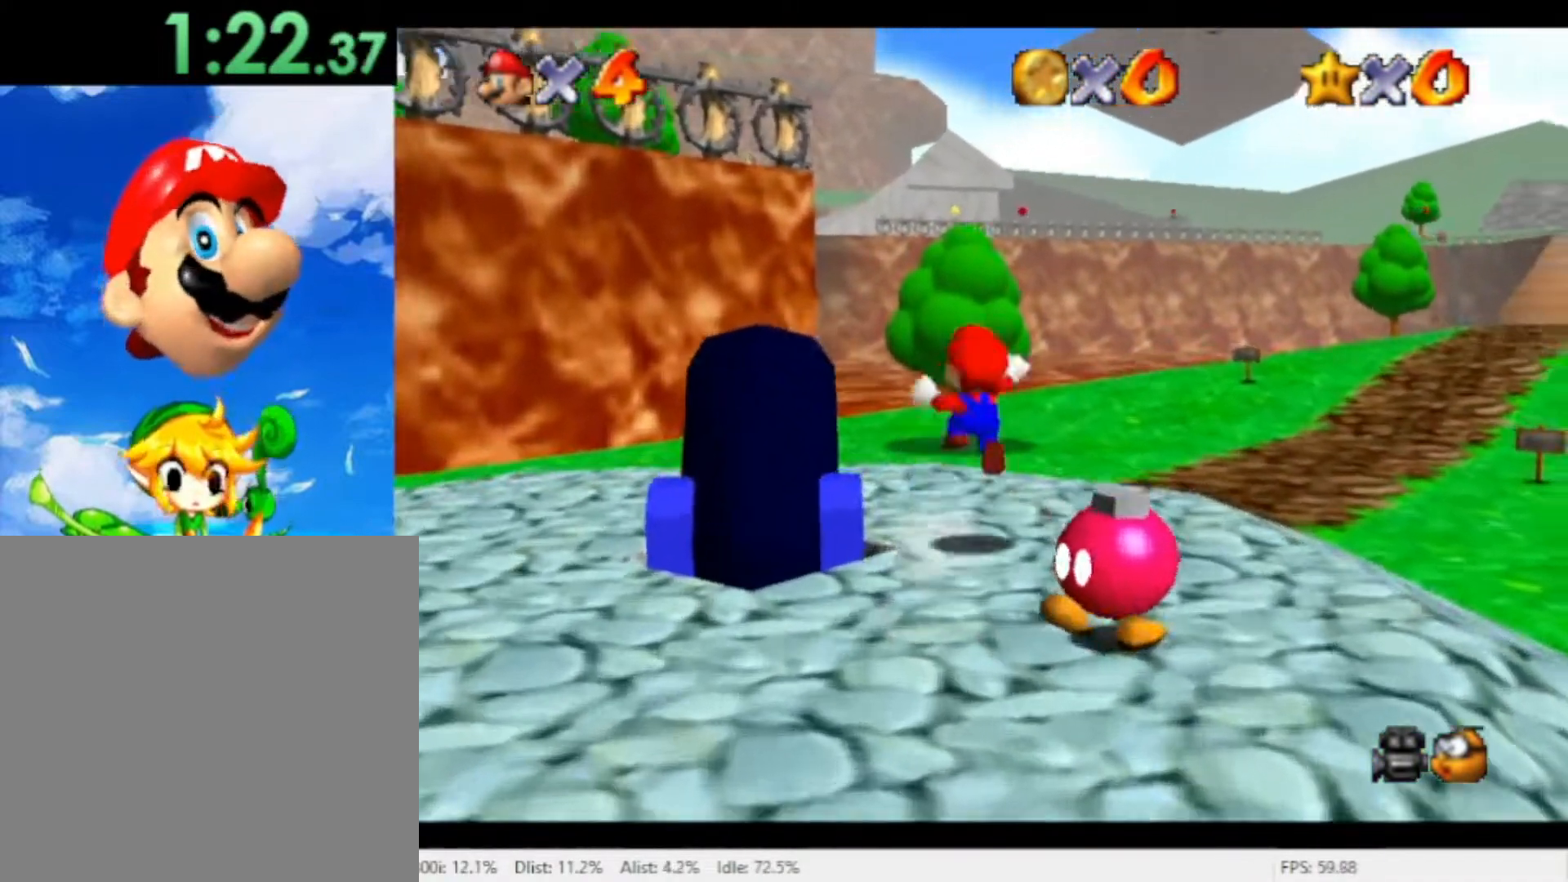
{"buttons": [], "left_stick": "up-left", "right_stick": "center", "events": [[67, "left_stick", "up-left"], [167, "A", "up"], [433, "R1", "up"]]}
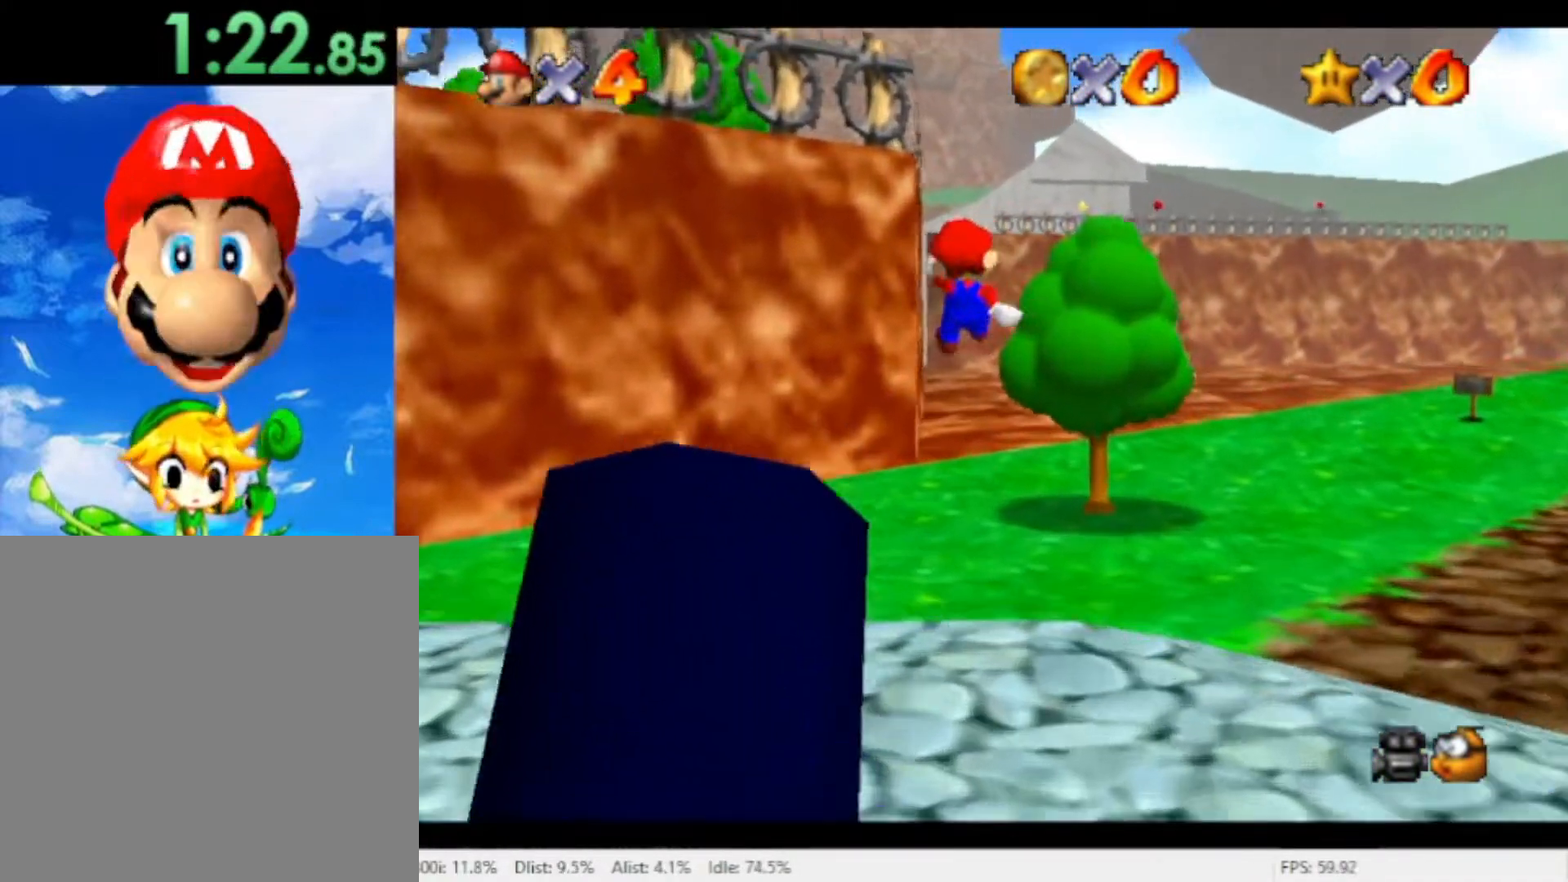
{"buttons": [], "left_stick": "up", "right_stick": "center", "events": [[67, "left_stick", "up"]]}
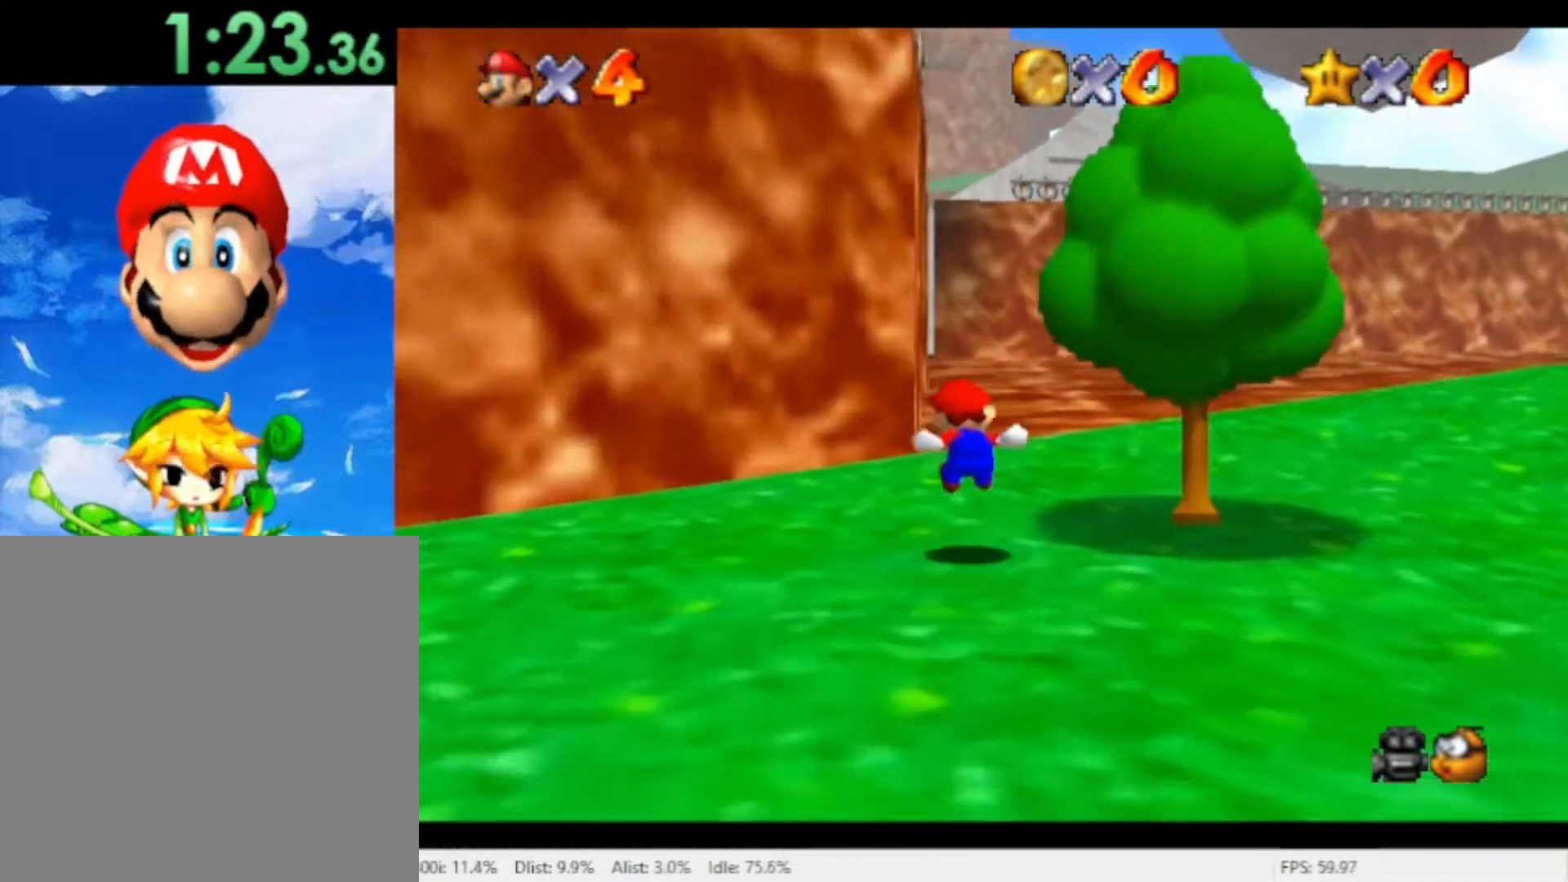
{"buttons": [], "left_stick": "up", "right_stick": "center", "events": []}
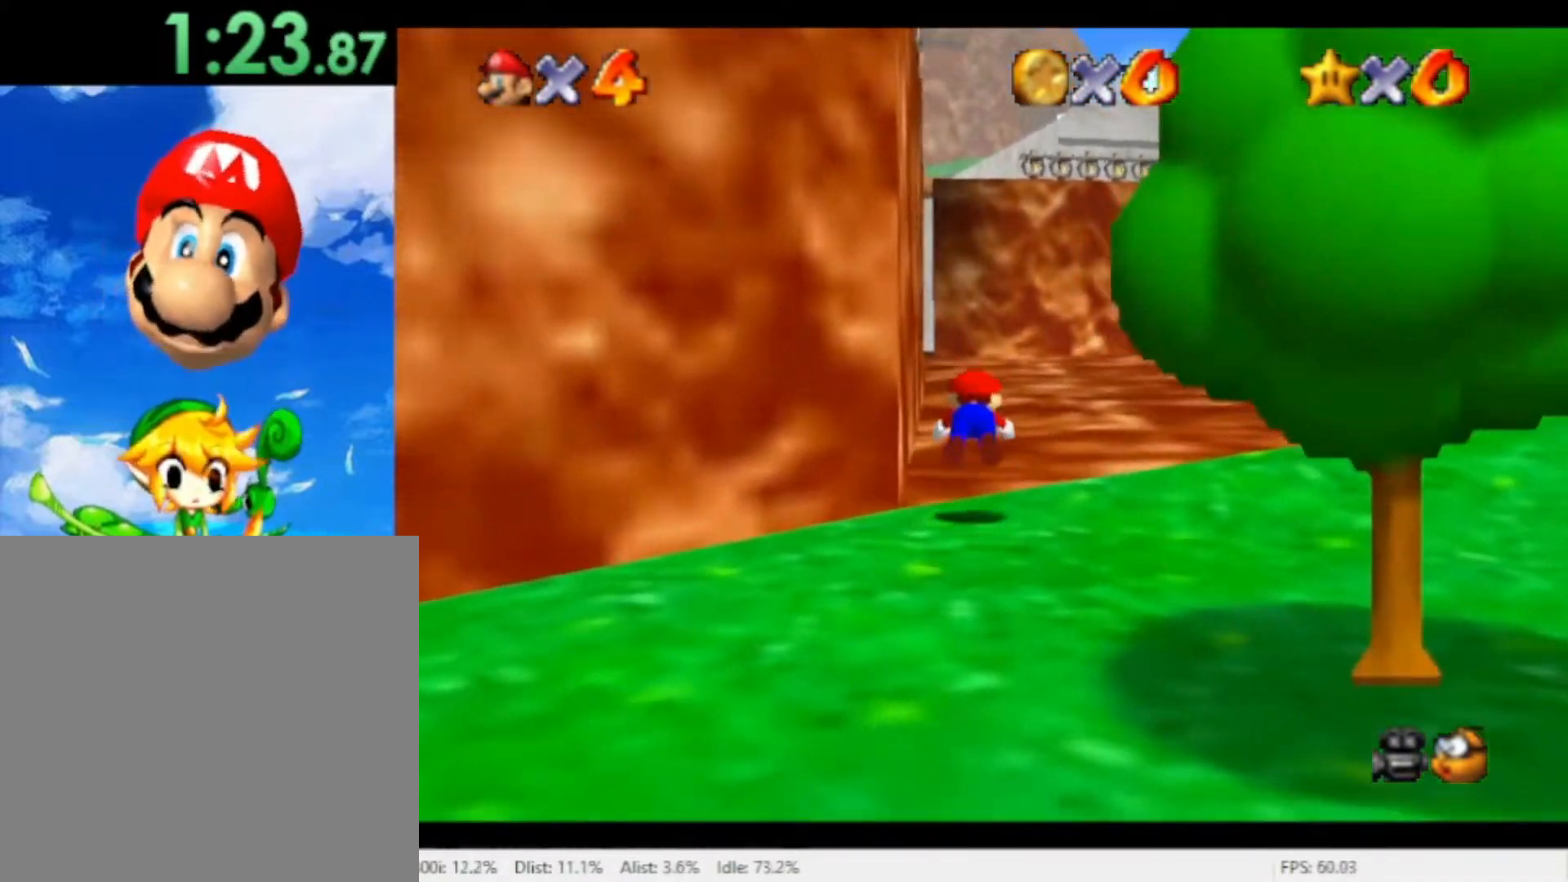
{"buttons": [], "left_stick": "up-right", "right_stick": "center", "events": [[267, "A", "down"], [367, "A", "up"], [433, "left_stick", "up-right"]]}
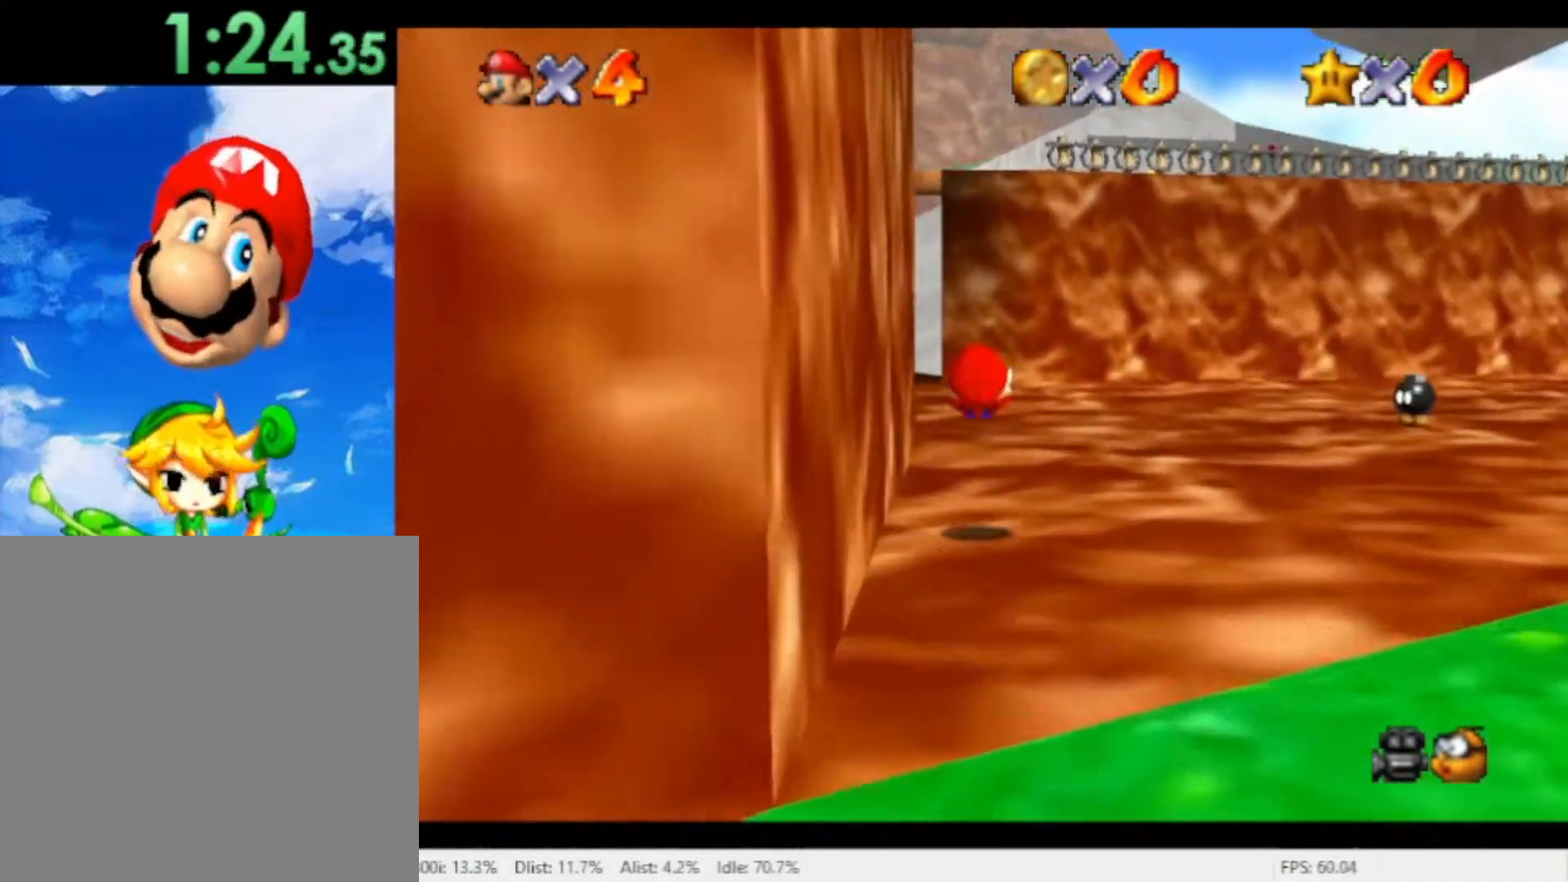
{"buttons": [], "left_stick": "up-right", "right_stick": "center", "events": [[167, "right_stick", "right"], [233, "right_stick", "center"]]}
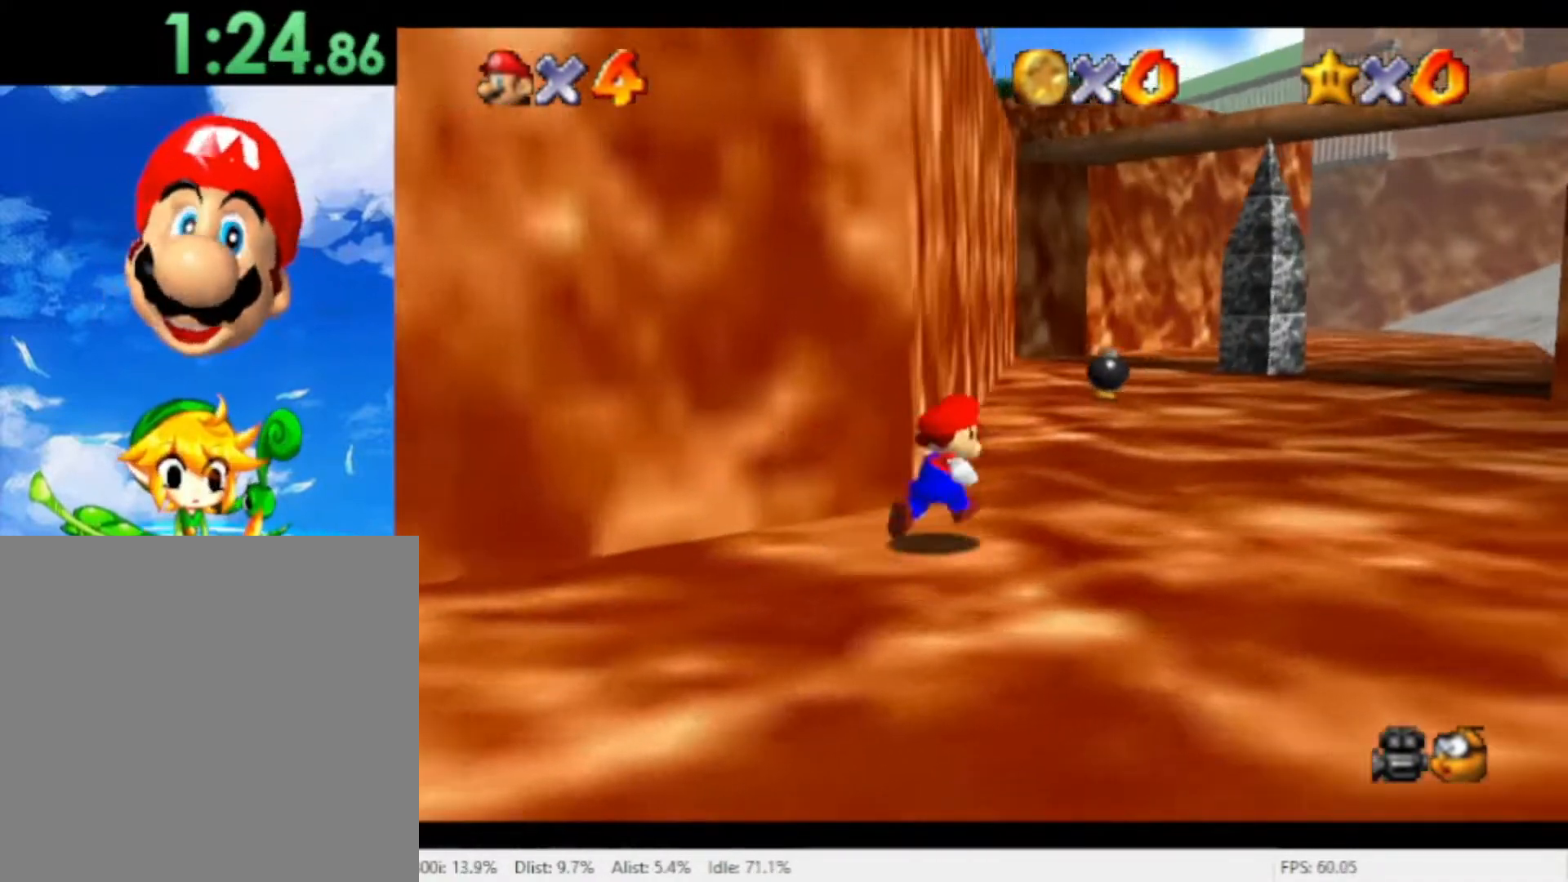
{"buttons": [], "left_stick": "up-right", "right_stick": "center", "events": []}
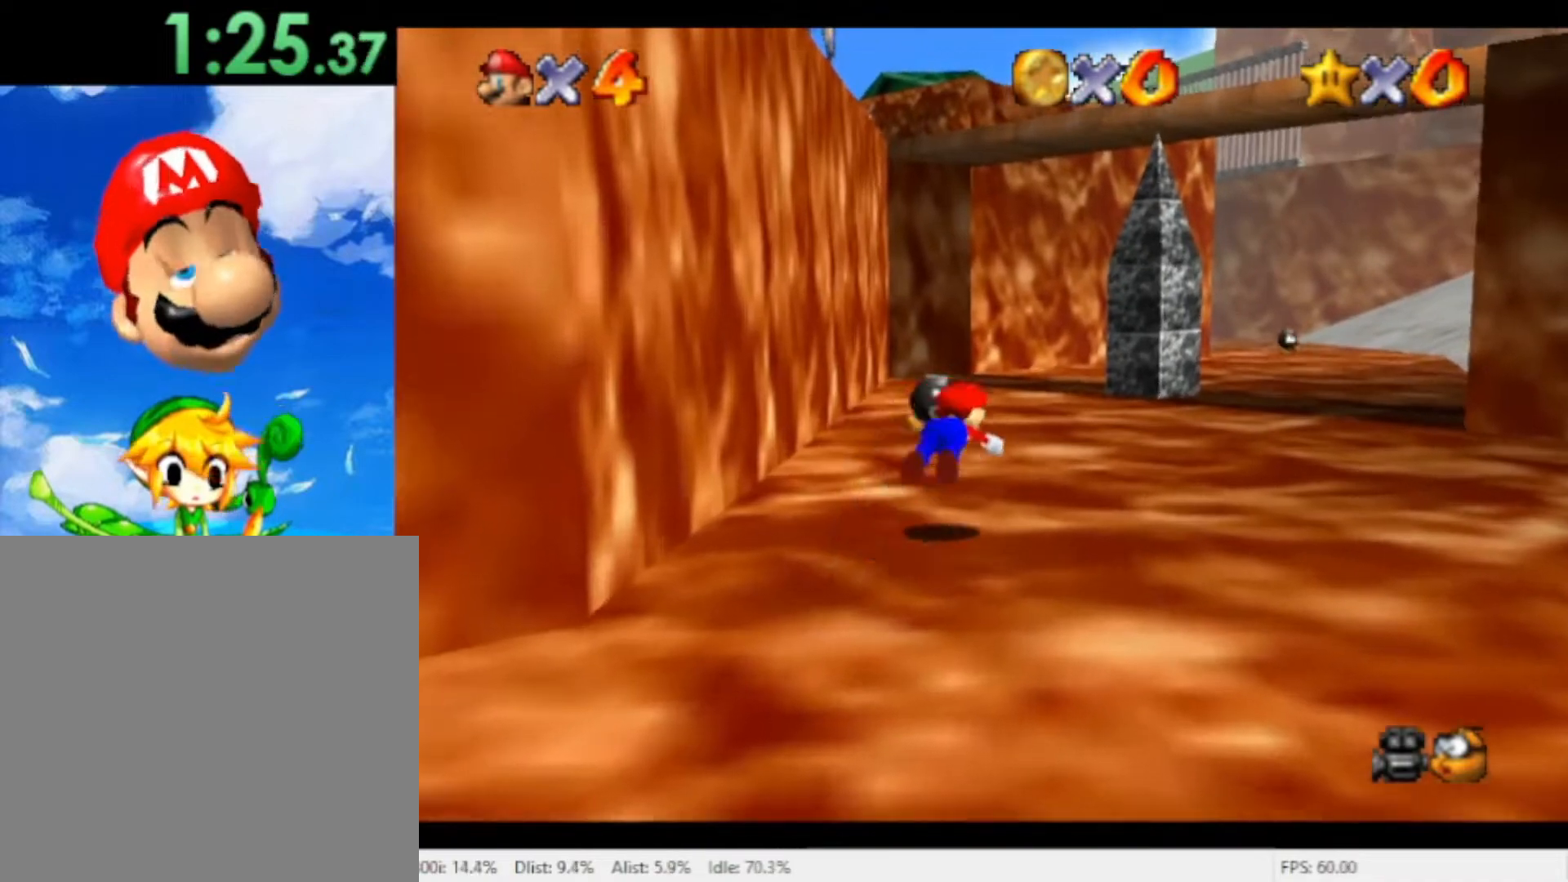
{"buttons": [], "left_stick": "up", "right_stick": "center", "events": [[133, "left_stick", "up"], [267, "A", "down"], [367, "A", "up"]]}
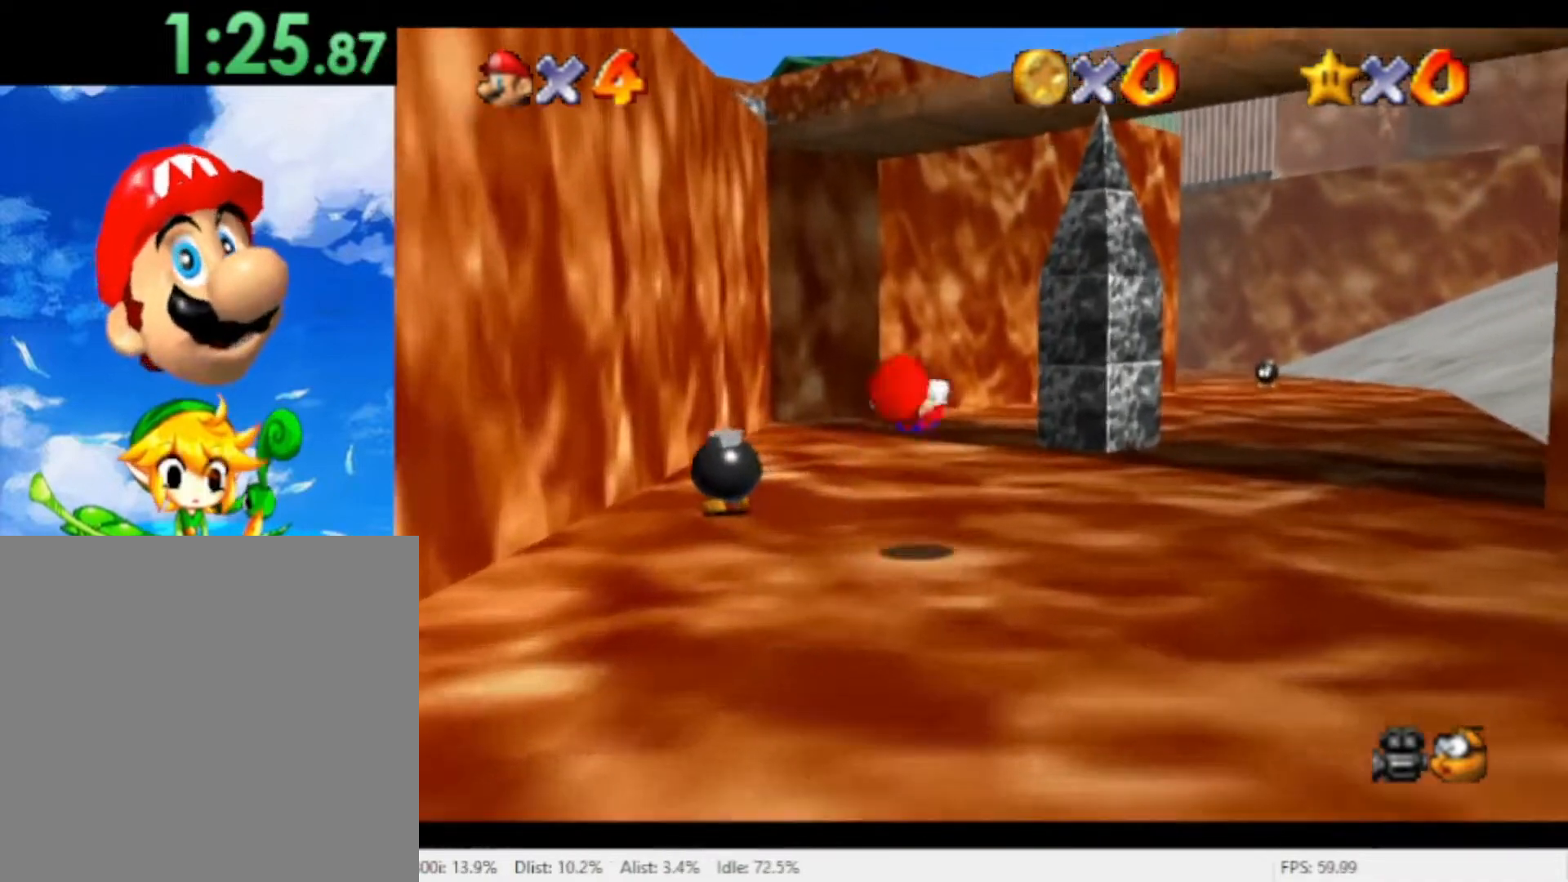
{"buttons": [], "left_stick": "up-left", "right_stick": "center", "events": [[500, "left_stick", "up-left"]]}
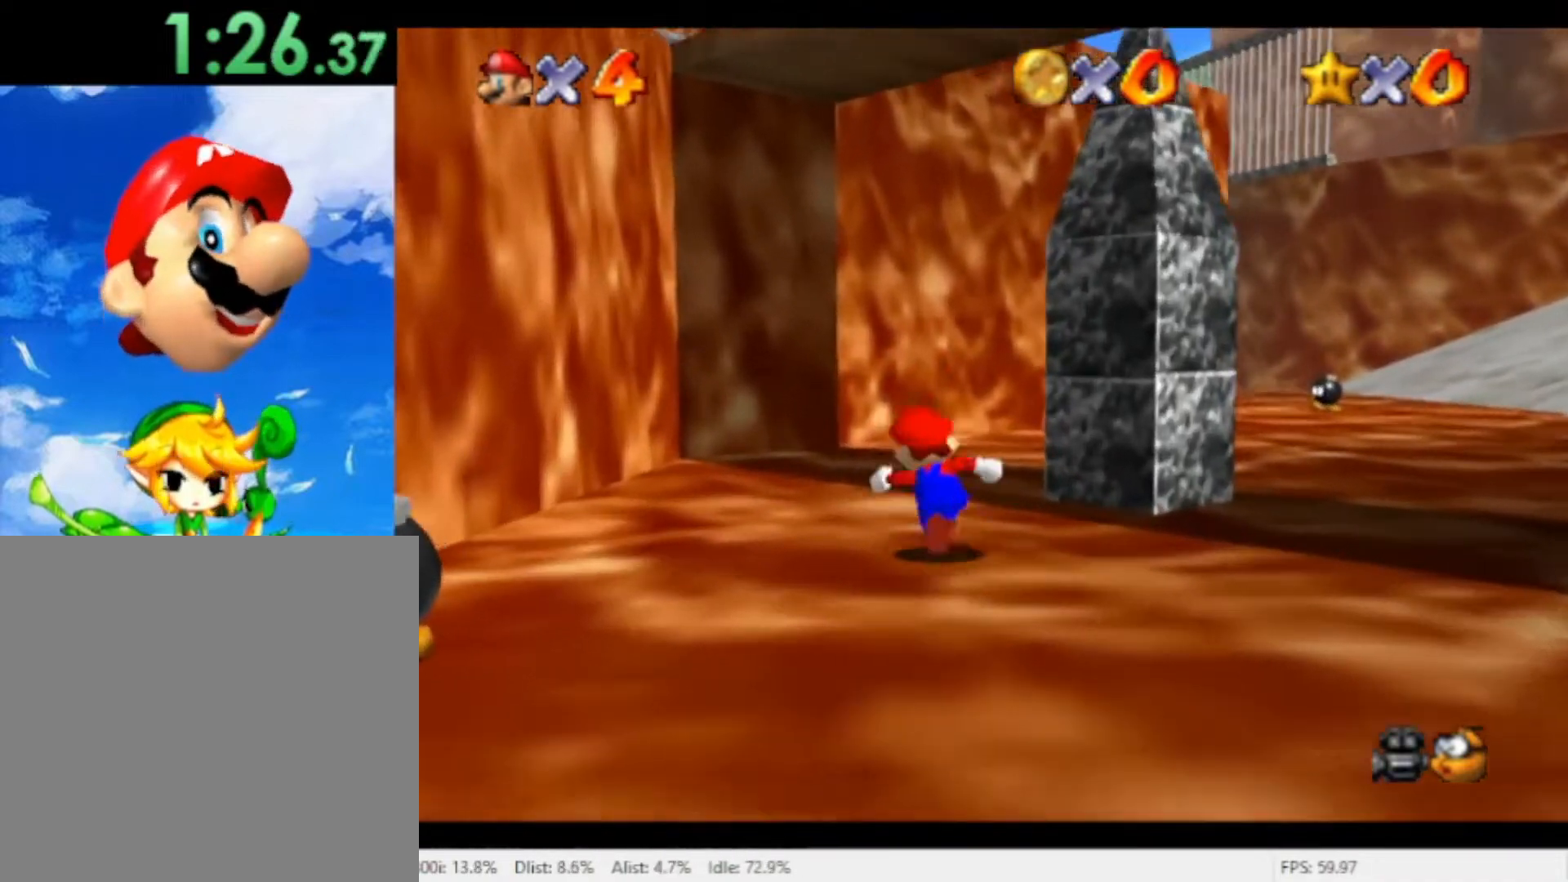
{"buttons": ["A"], "left_stick": "left", "right_stick": "center", "events": [[133, "left_stick", "left"], [233, "A", "down"]]}
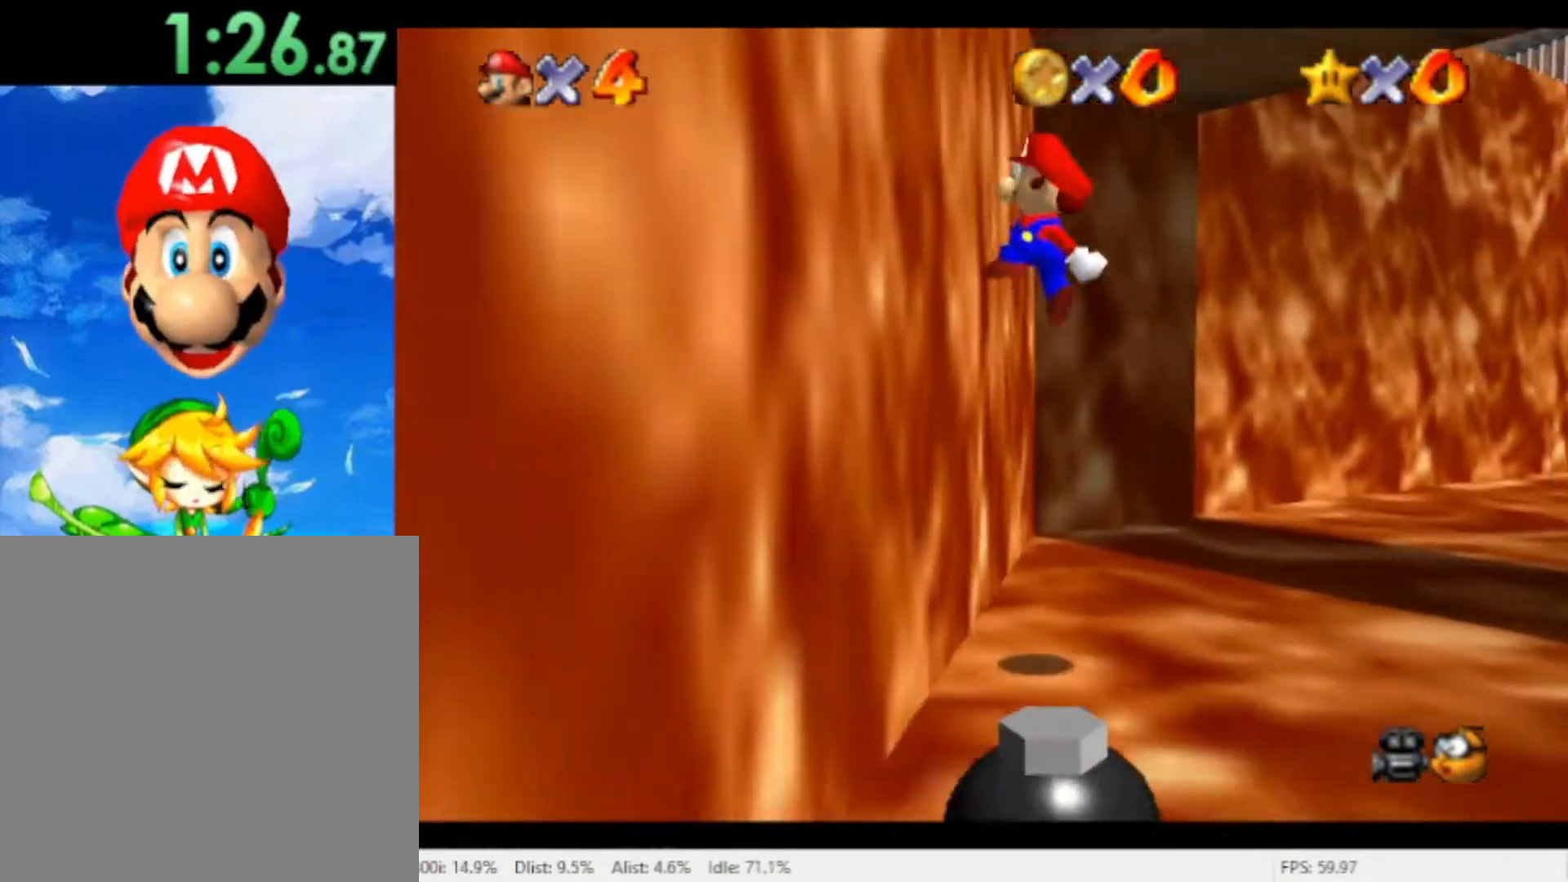
{"buttons": ["A"], "left_stick": "right", "right_stick": "center", "events": [[67, "A", "up"], [133, "A", "down"], [133, "left_stick", "up-right"], [200, "left_stick", "right"]]}
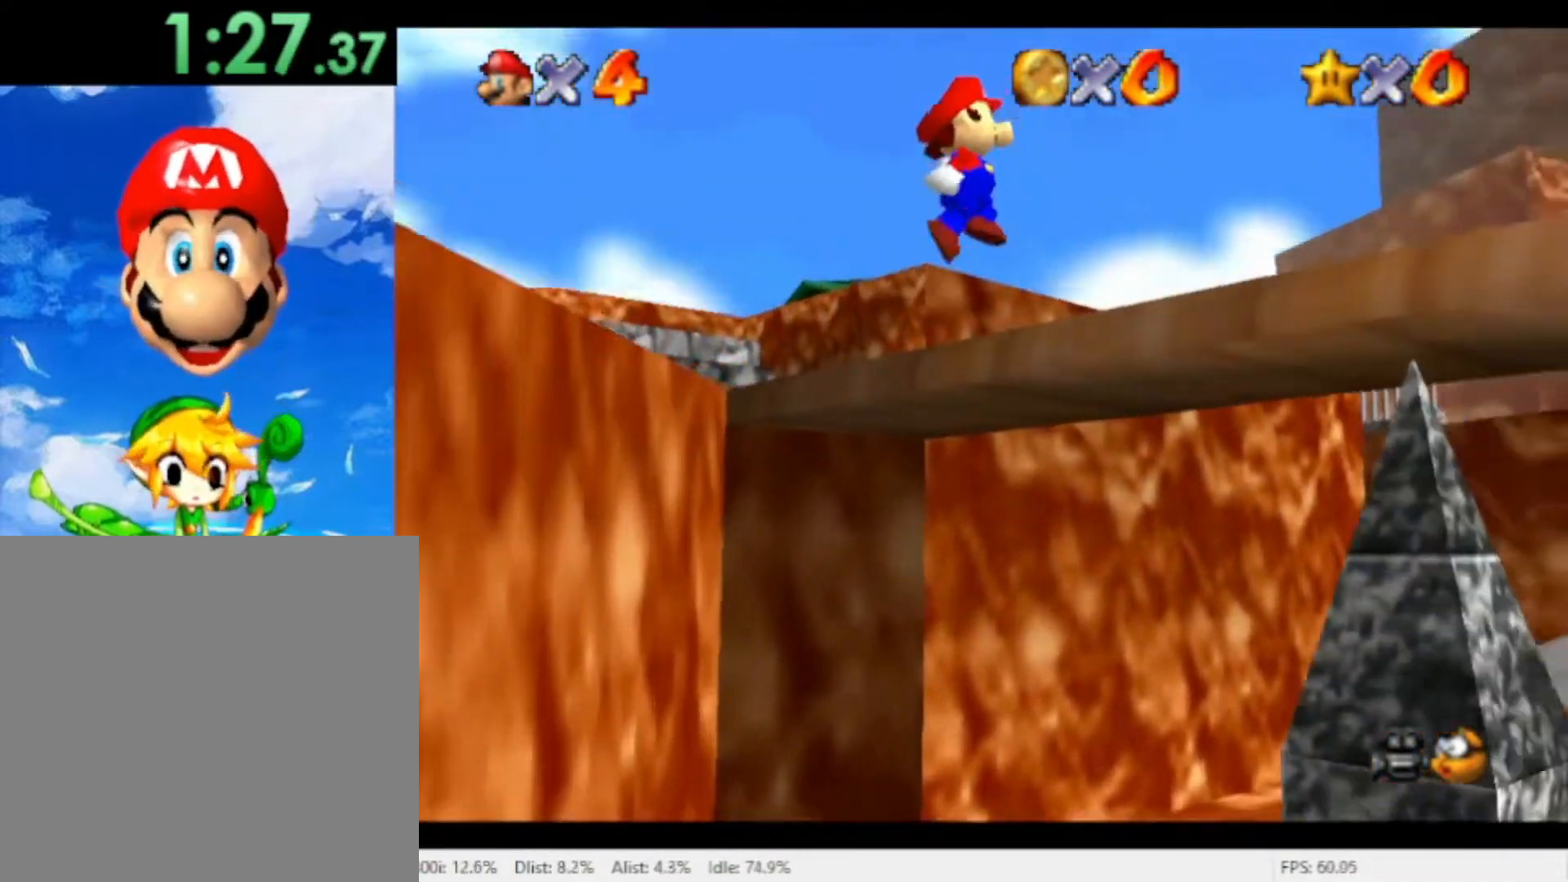
{"buttons": [], "left_stick": "down", "right_stick": "center", "events": [[67, "A", "up"], [333, "left_stick", "down"]]}
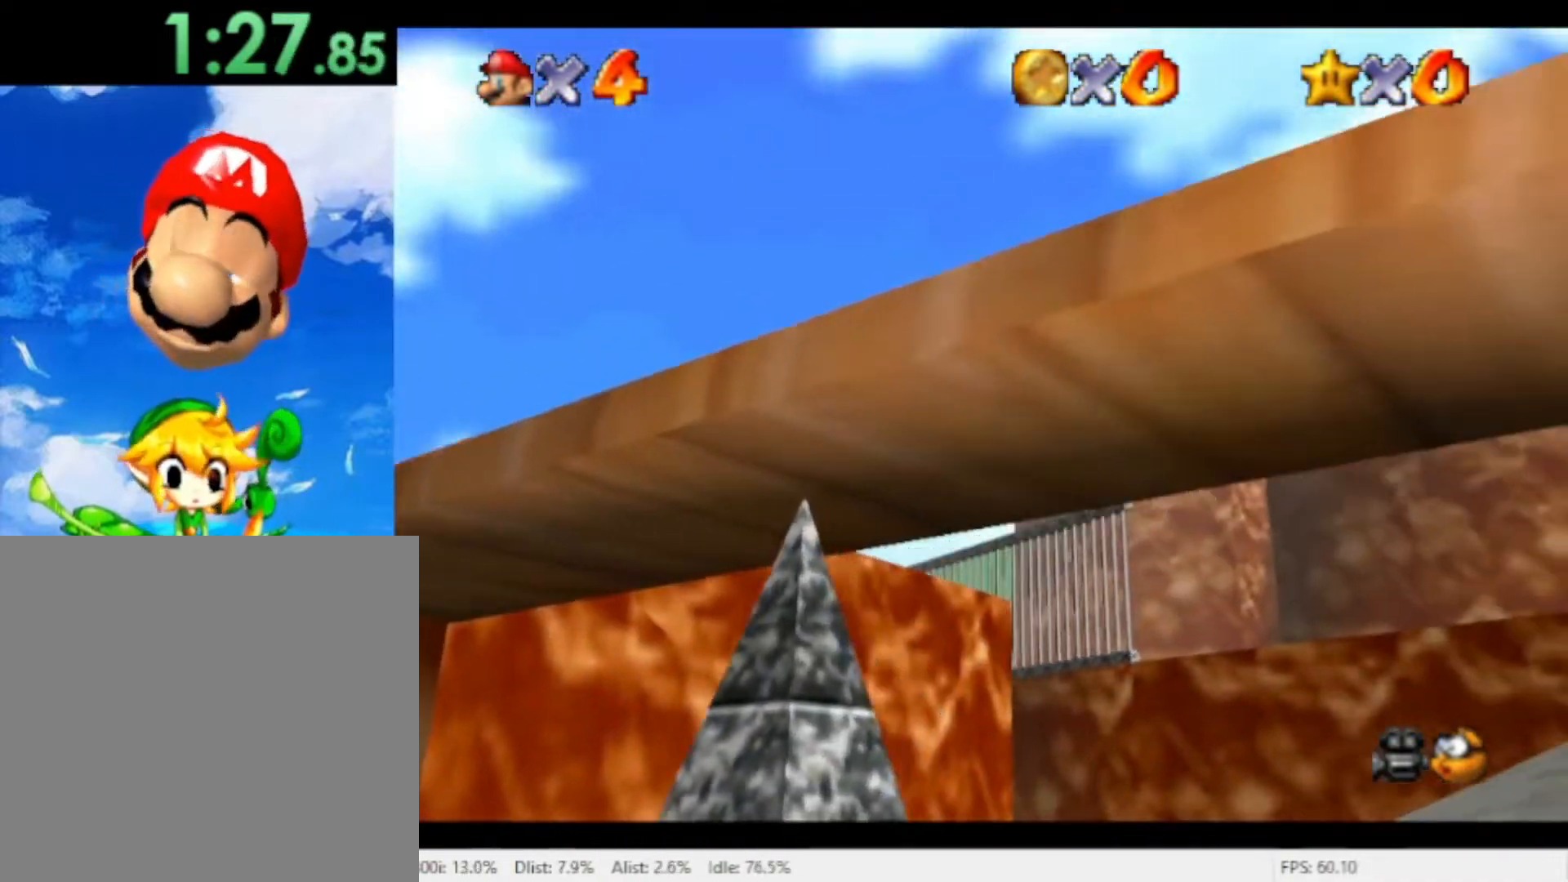
{"buttons": [], "left_stick": "down-right", "right_stick": "center", "events": [[100, "left_stick", "down-right"]]}
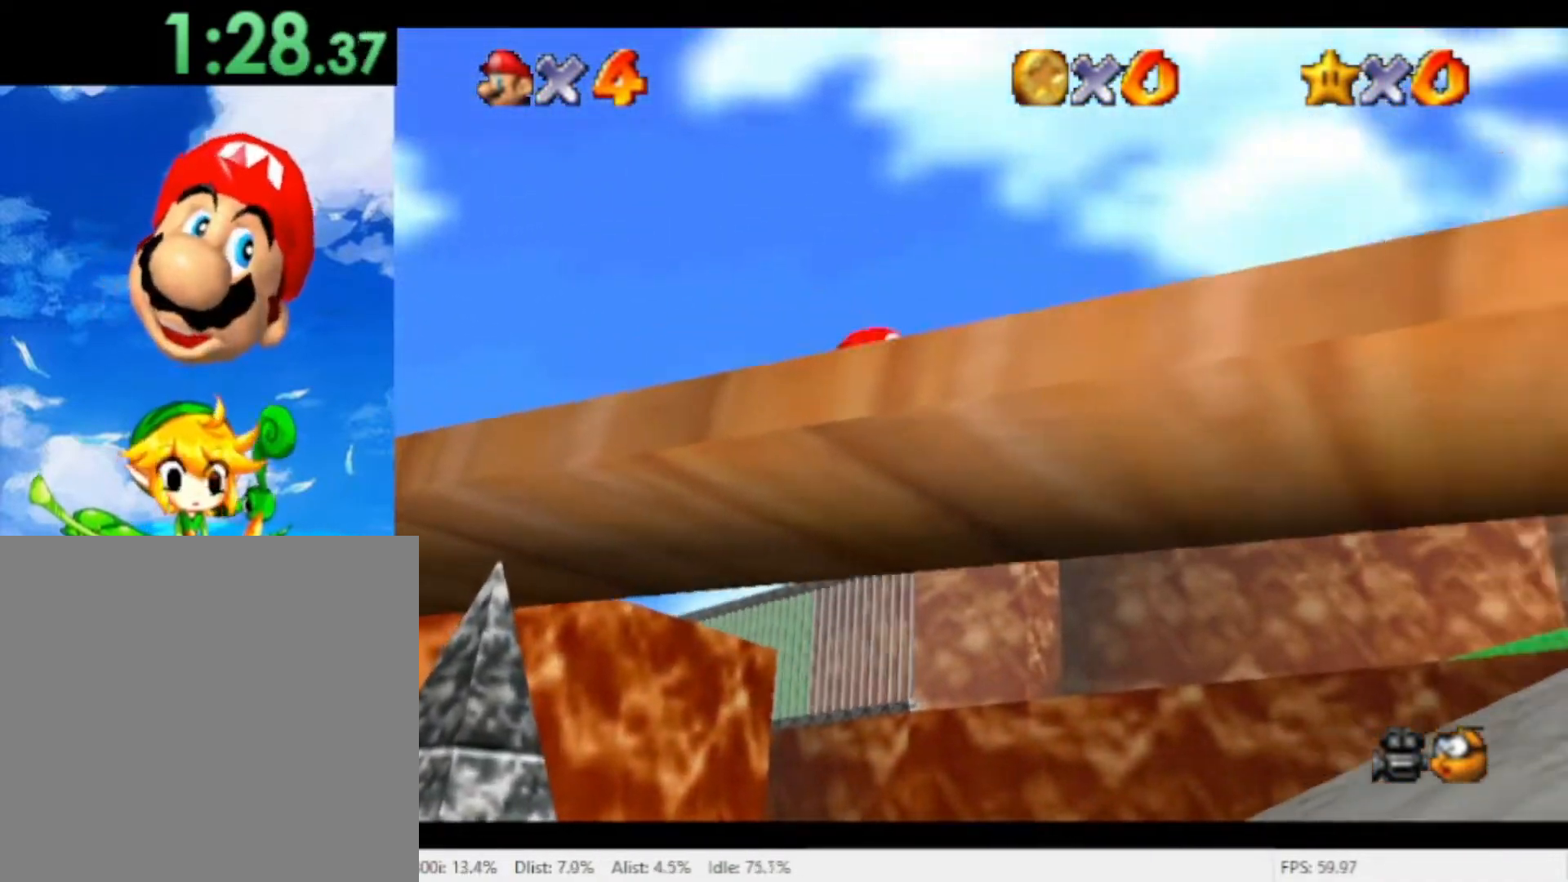
{"buttons": [], "left_stick": "right", "right_stick": "center"}
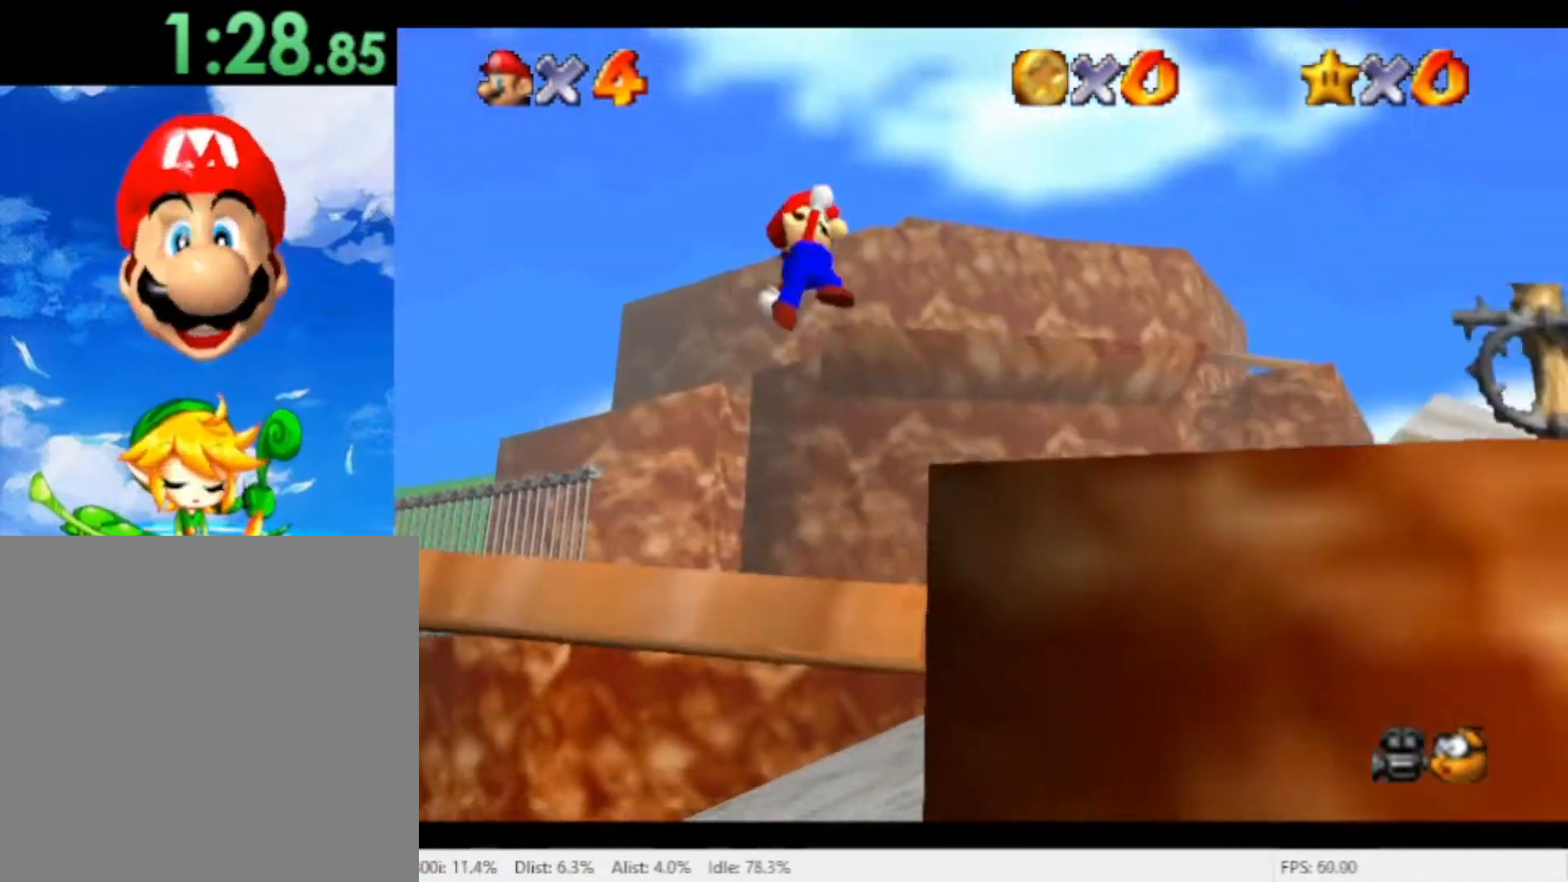
{"buttons": [], "left_stick": "up-right", "right_stick": "center", "events": [[133, "left_stick", "up-right"]]}
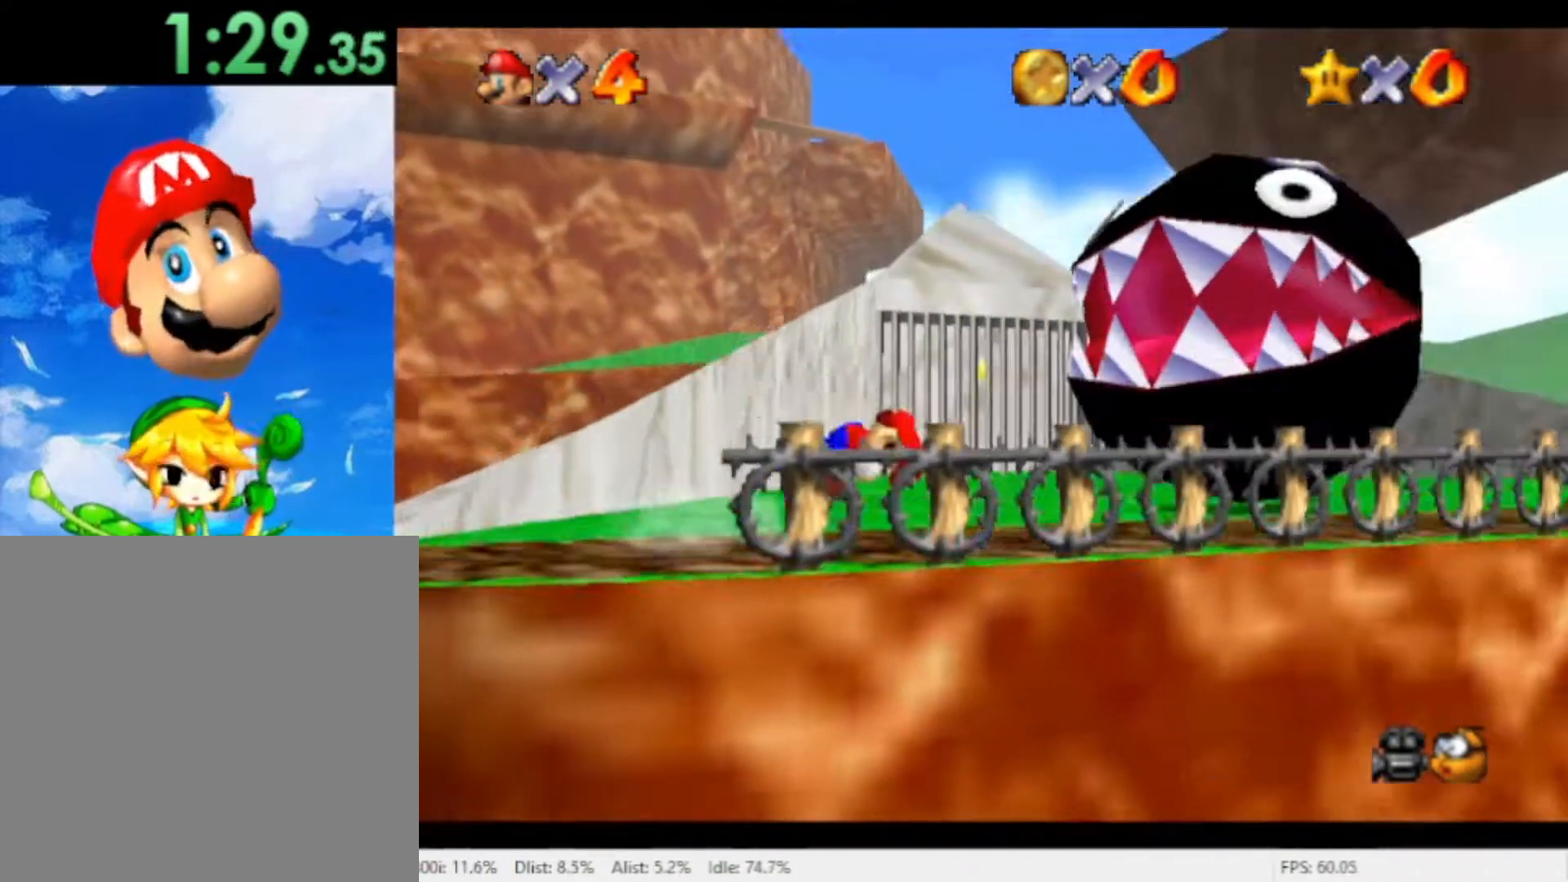
{"buttons": [], "left_stick": "up", "right_stick": "center", "events": [[433, "left_stick", "up"]]}
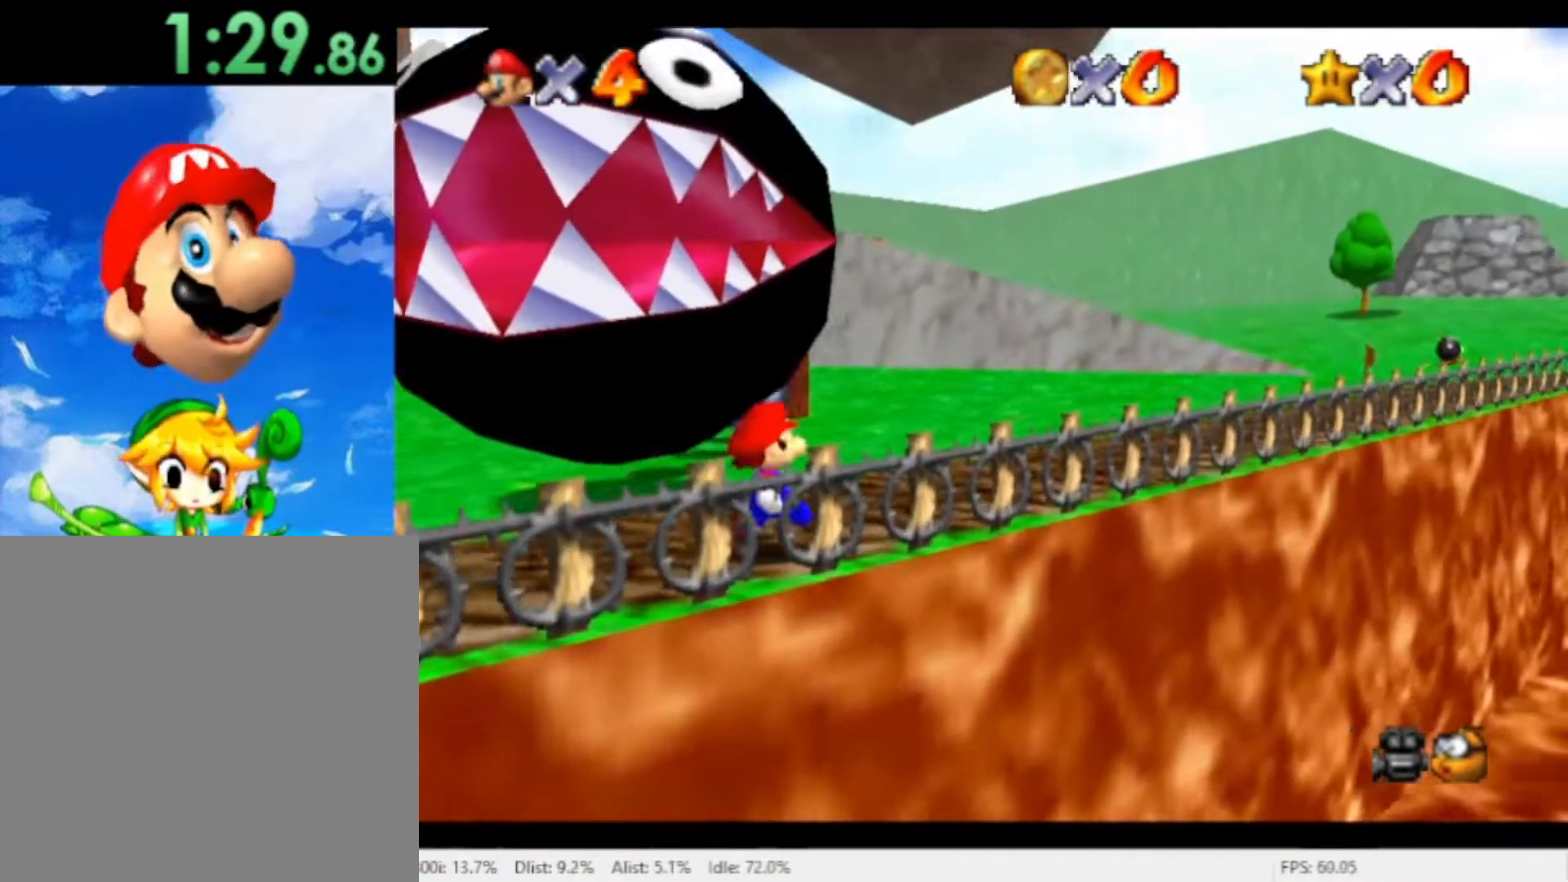
{"buttons": [], "left_stick": "up-right", "right_stick": "center", "events": [[167, "left_stick", "up-right"]]}
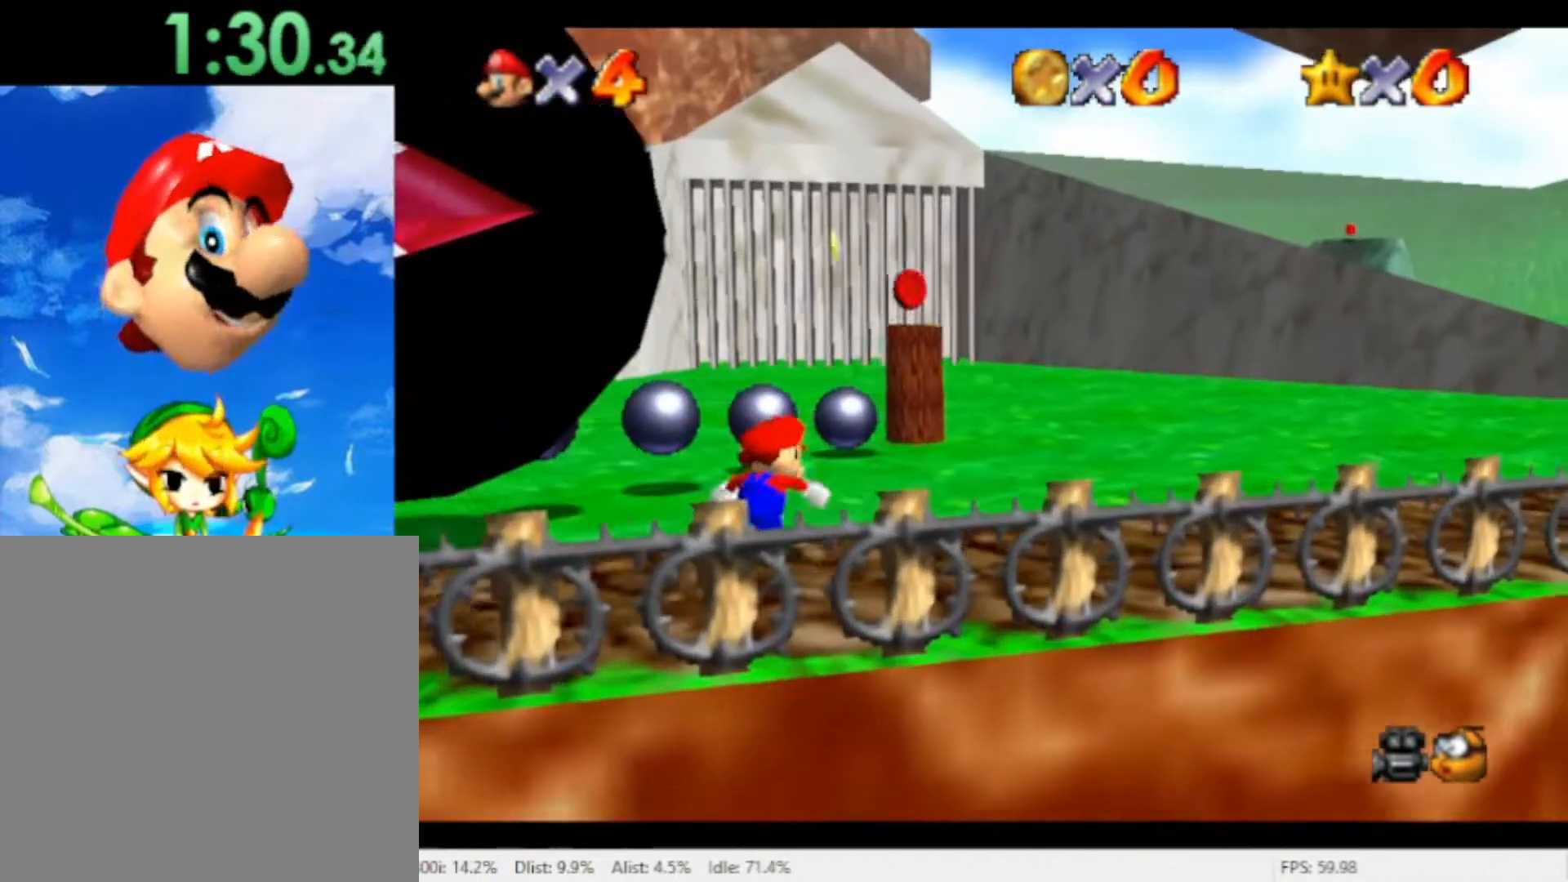
{"buttons": [], "left_stick": "up", "right_stick": "center", "events": [[400, "left_stick", "up"]]}
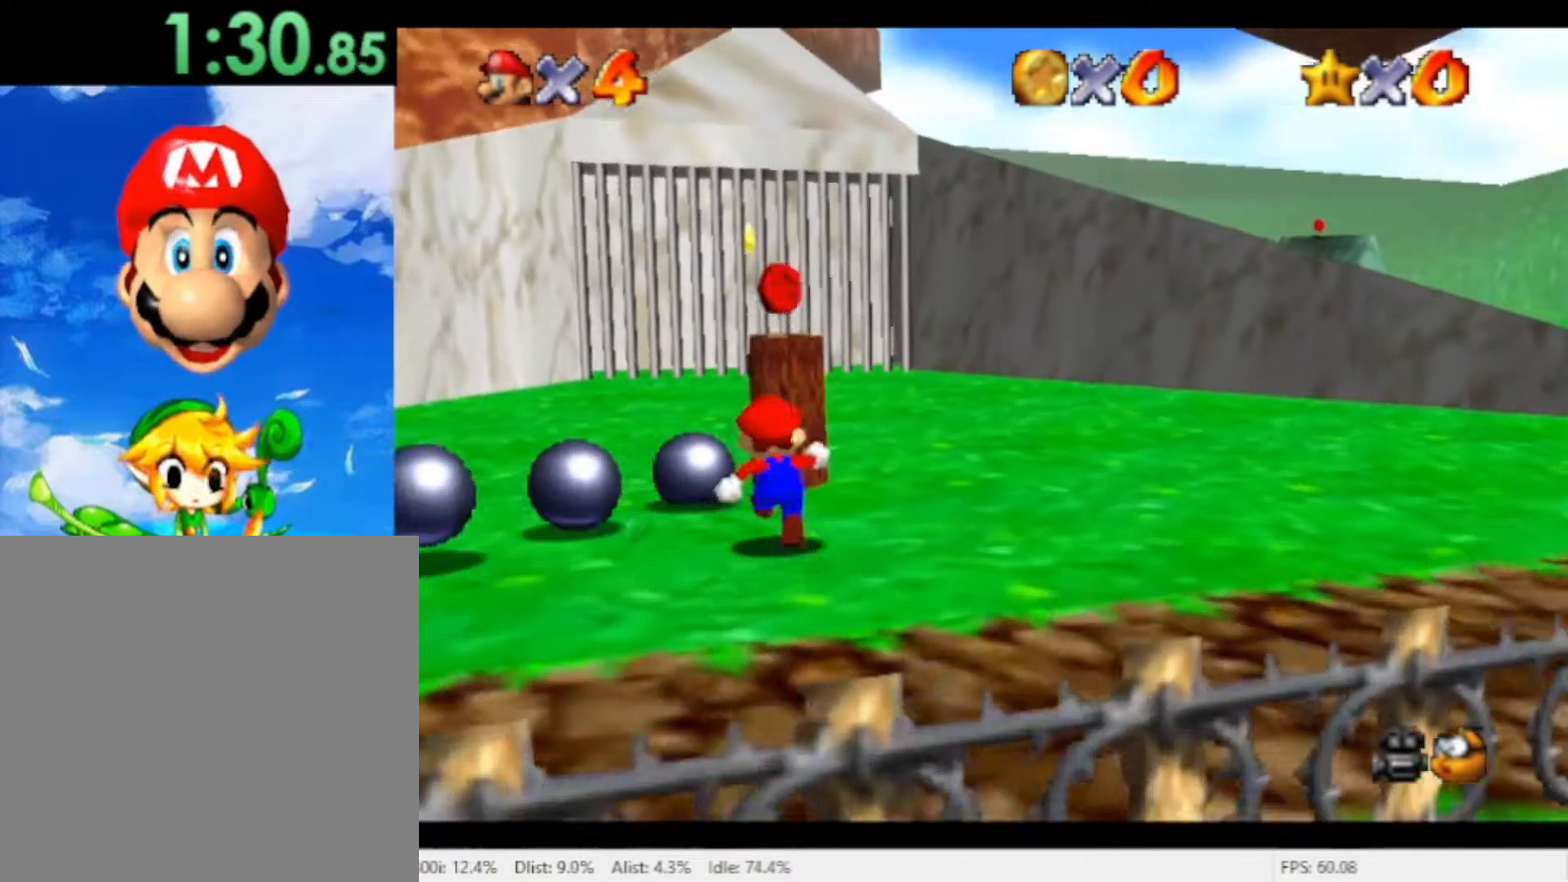
{"buttons": ["R1"], "left_stick": "center", "right_stick": "center", "events": [[100, "A", "down"], [300, "A", "up"], [433, "R1", "down"], [433, "left_stick", "center"]]}
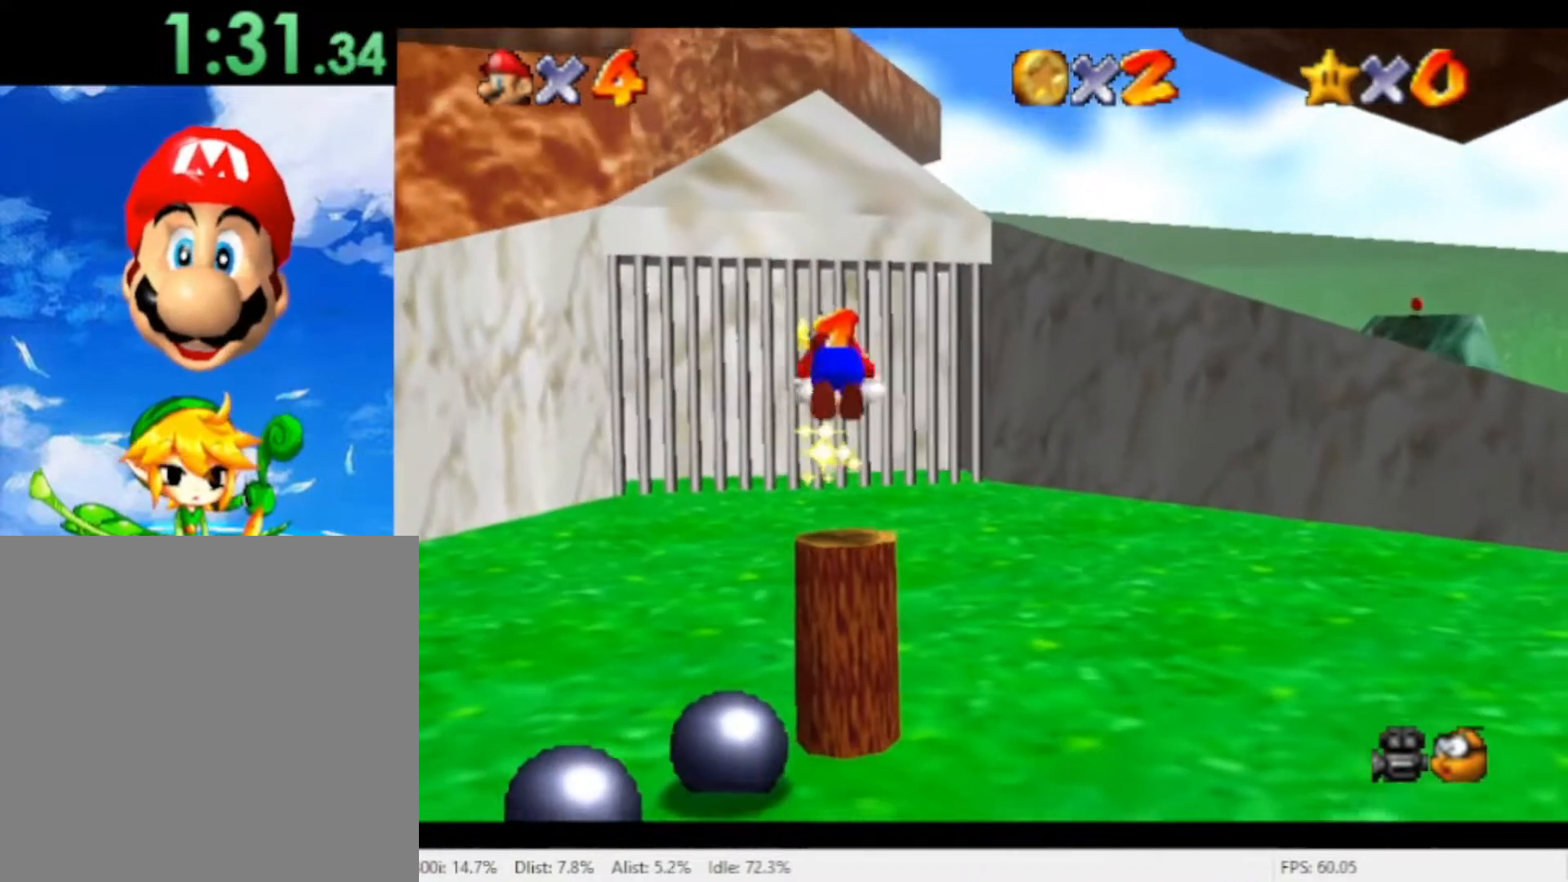
{"buttons": [], "left_stick": "center", "right_stick": "center", "events": [[100, "R1", "up"]]}
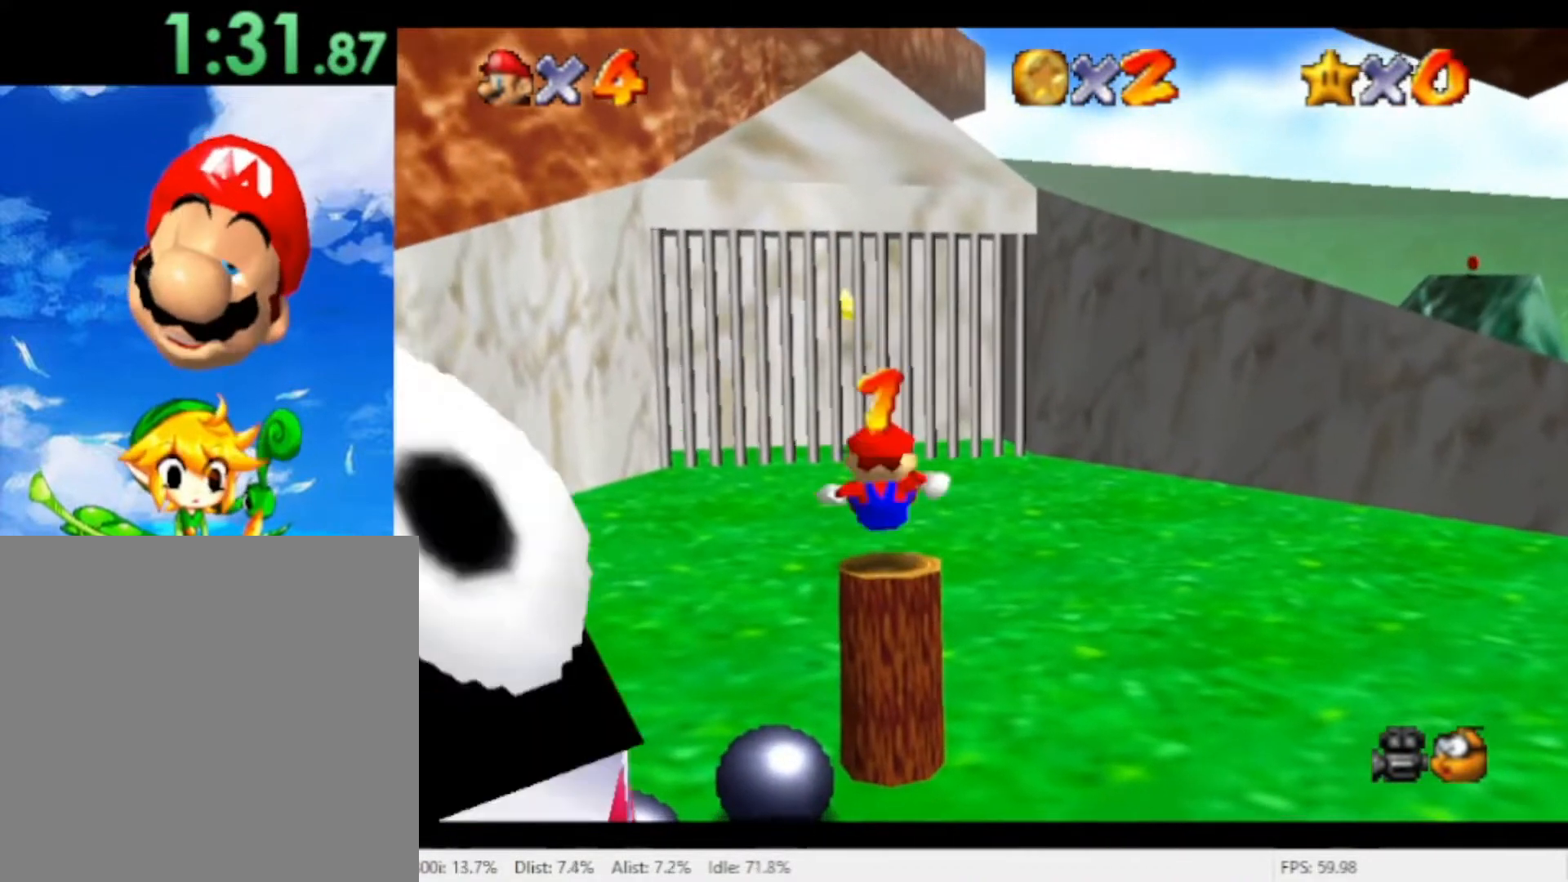
{"buttons": ["R1"], "left_stick": "center", "right_stick": "center", "events": [[300, "A", "down"], [400, "A", "up"], [467, "R1", "down"]]}
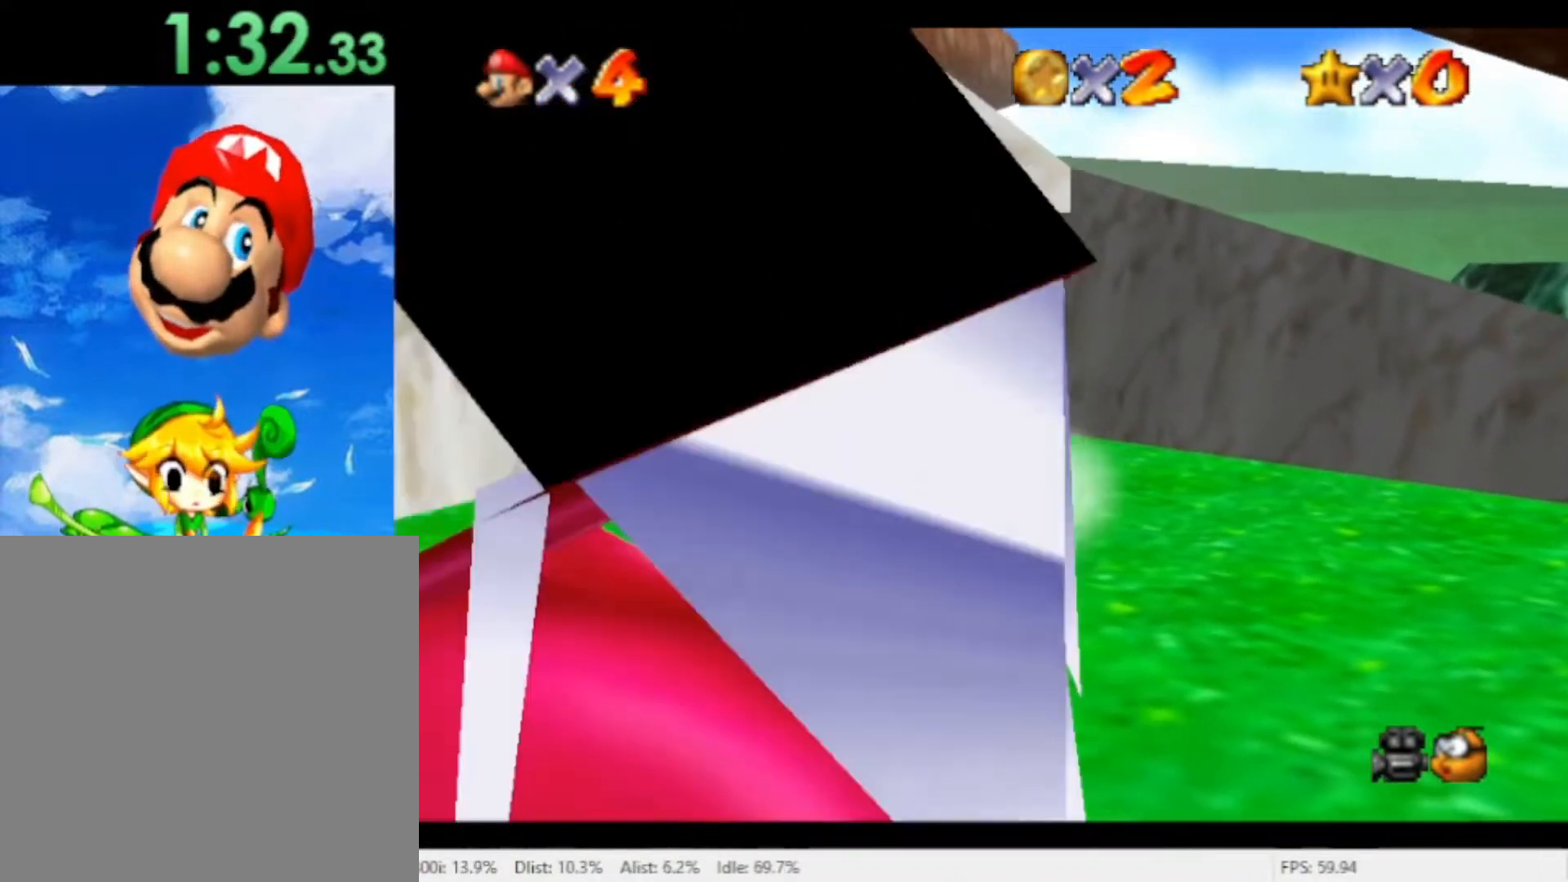
{"buttons": [], "left_stick": "center", "right_stick": "center", "events": [[67, "R1", "up"]]}
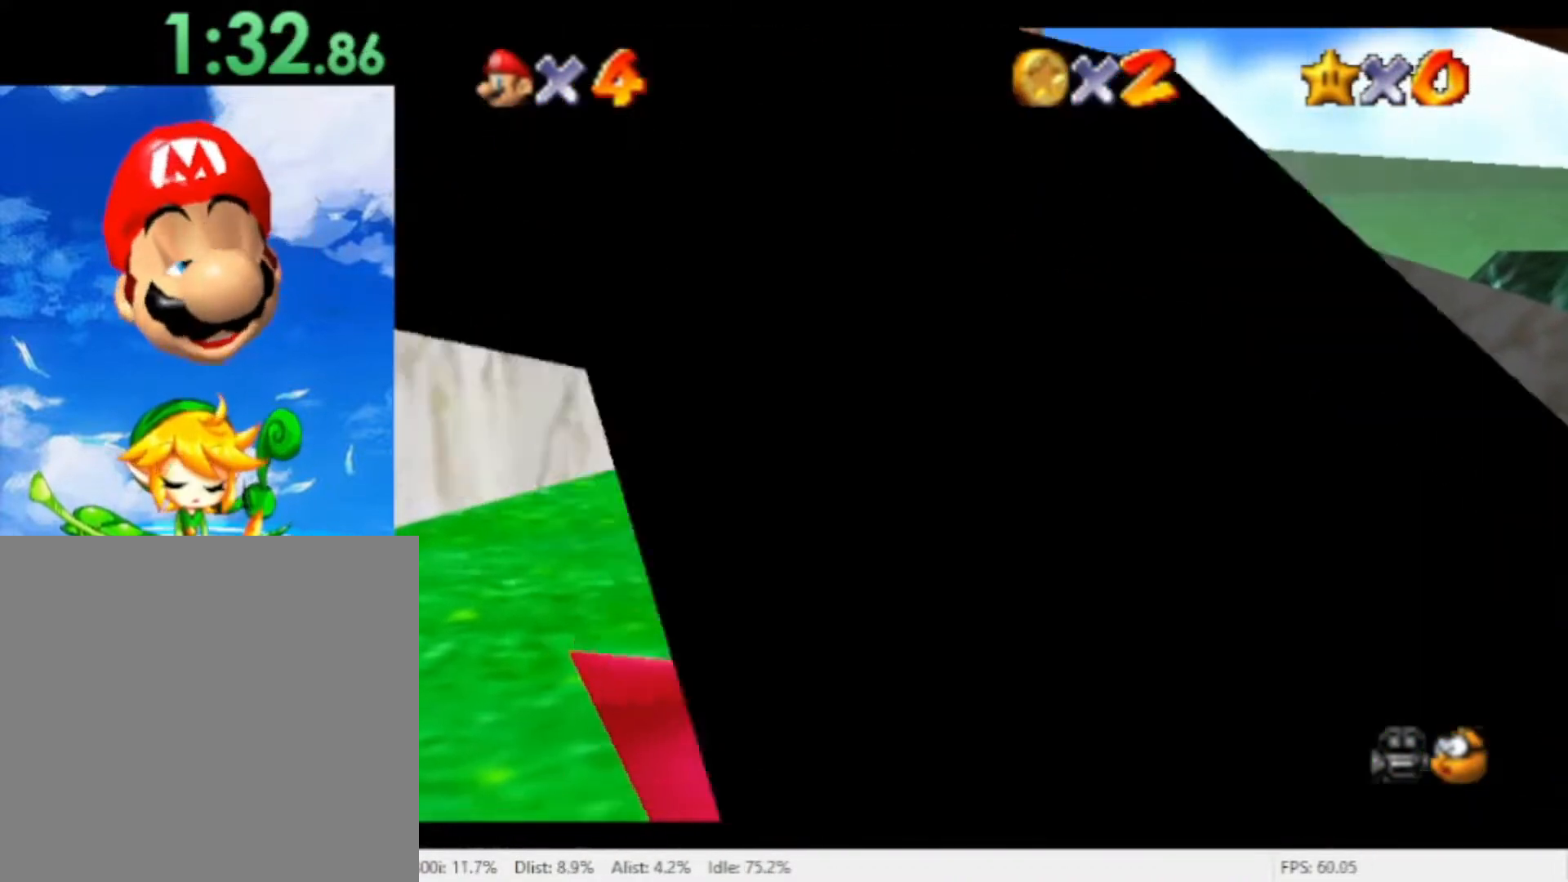
{"buttons": [], "left_stick": "center", "right_stick": "center", "events": [[367, "A", "down"], [467, "A", "up"]]}
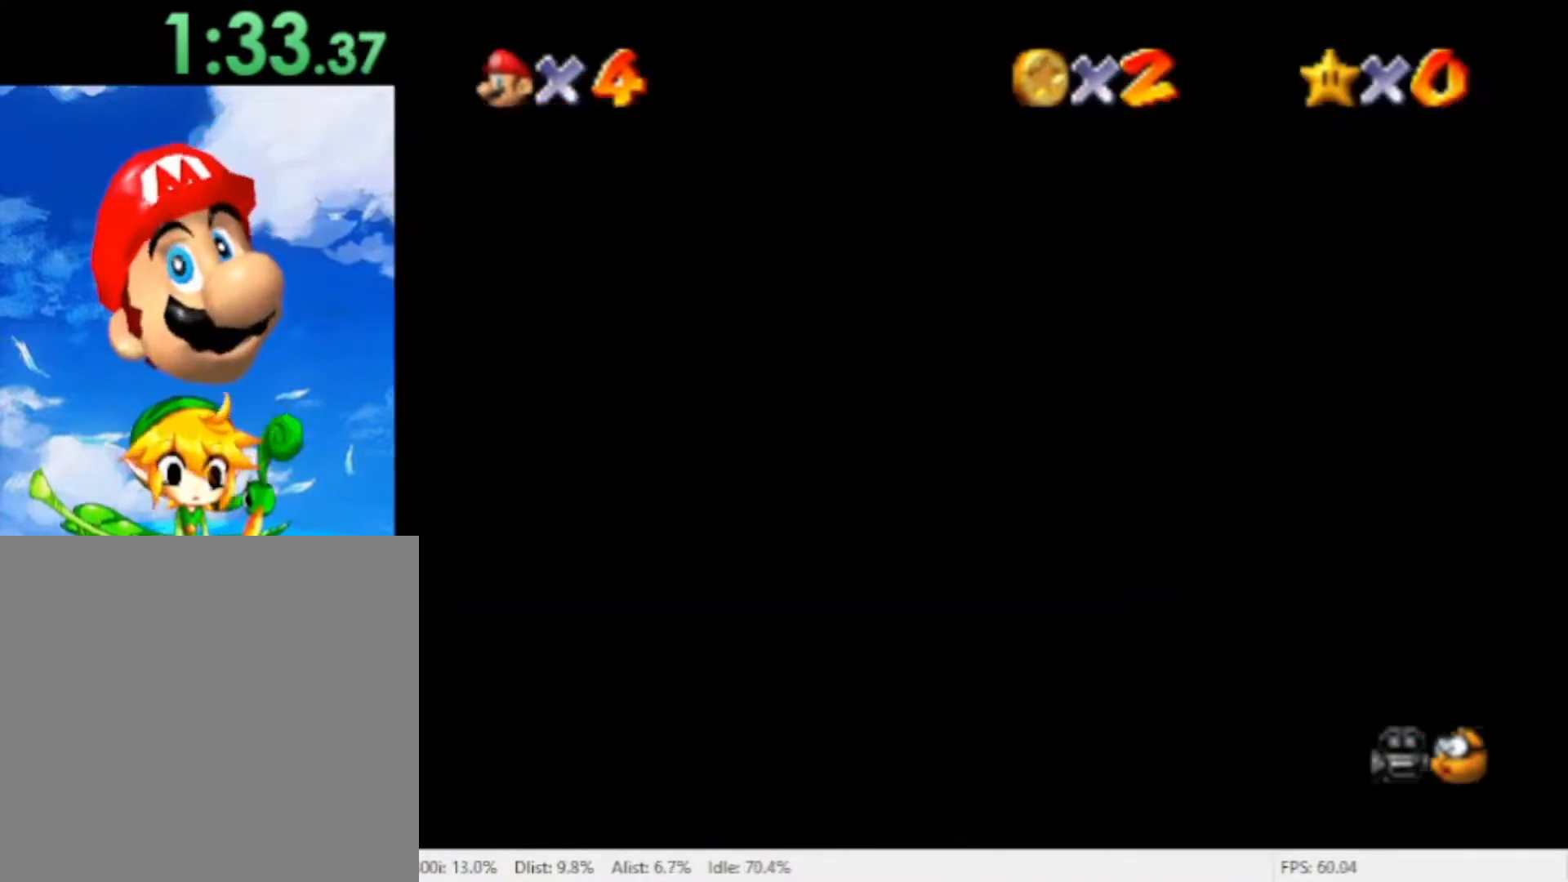
{"buttons": [], "left_stick": "center", "right_stick": "center", "events": [[67, "R1", "down"], [133, "R1", "up"], [167, "R1", "down"], [233, "R1", "up"]]}